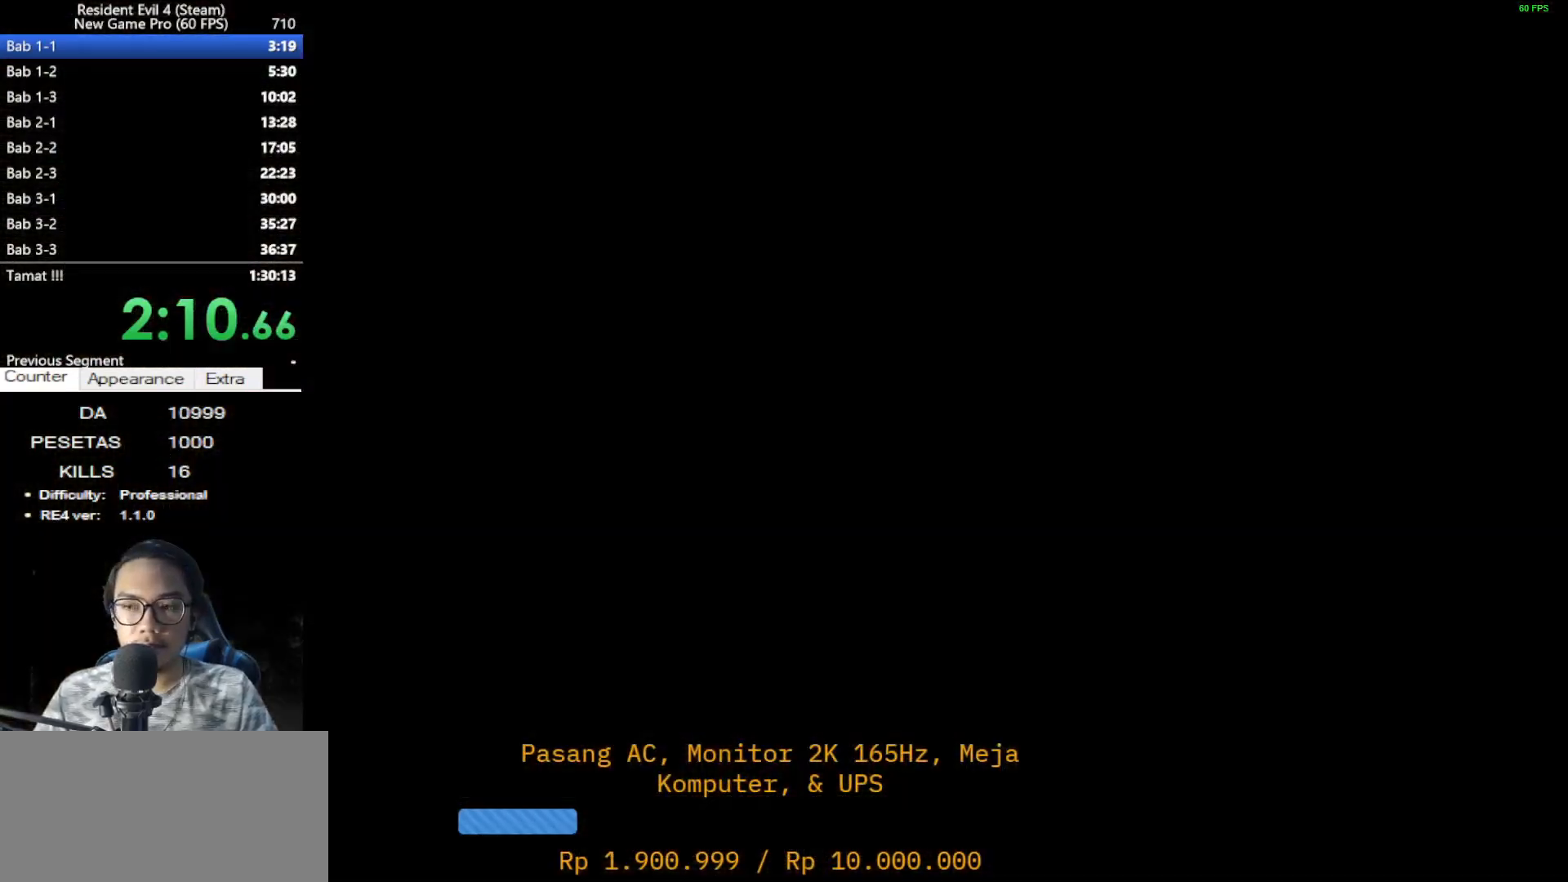
Gameplay with keyboard and mouse; each line is a JSON object with the keys and mouse buttons held at the frame after it. "events" lists presses ("down") and releases ("up") of "1", "2", "3", "4", "5", "a", "alt", "c", "caps_lock", "ctrl", "d", "e", "f", "g", "q", "r", "s", "shift", "space", "t", "tab", "v", "w", "x", "z", "mouse_left", "mouse_wheel" and "mouse_right" between this image and that frame as [ms after this image, input, new state], when the widget could be followed in between. "mouse_left", "mouse_wheel", "mouse_right" = the "left", "wheel", "right" buttons of the "mouse" list. No other keys are recorded. "wheel" means that the mouse wheel is clicked or scrolled. Not read: mouse_move.
{"keys": ["shift", "w"], "mouse": [], "events": [[50, "d", "down"], [100, "caps_lock", "up"], [100, "shift", "down"], [233, "d", "up"]]}
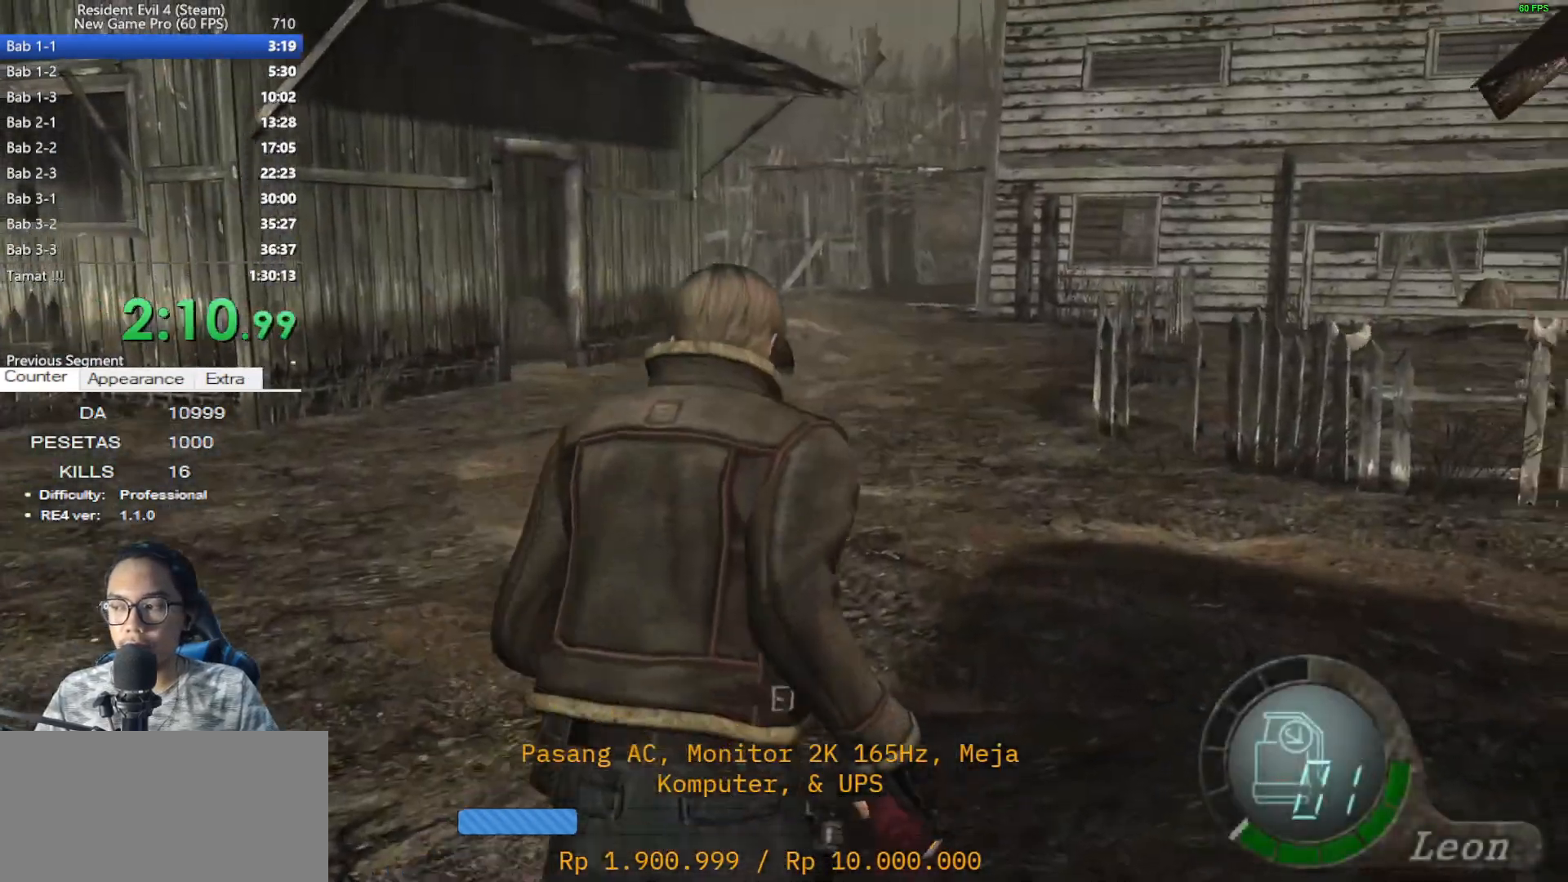
{"keys": ["shift", "w"], "mouse": [], "events": []}
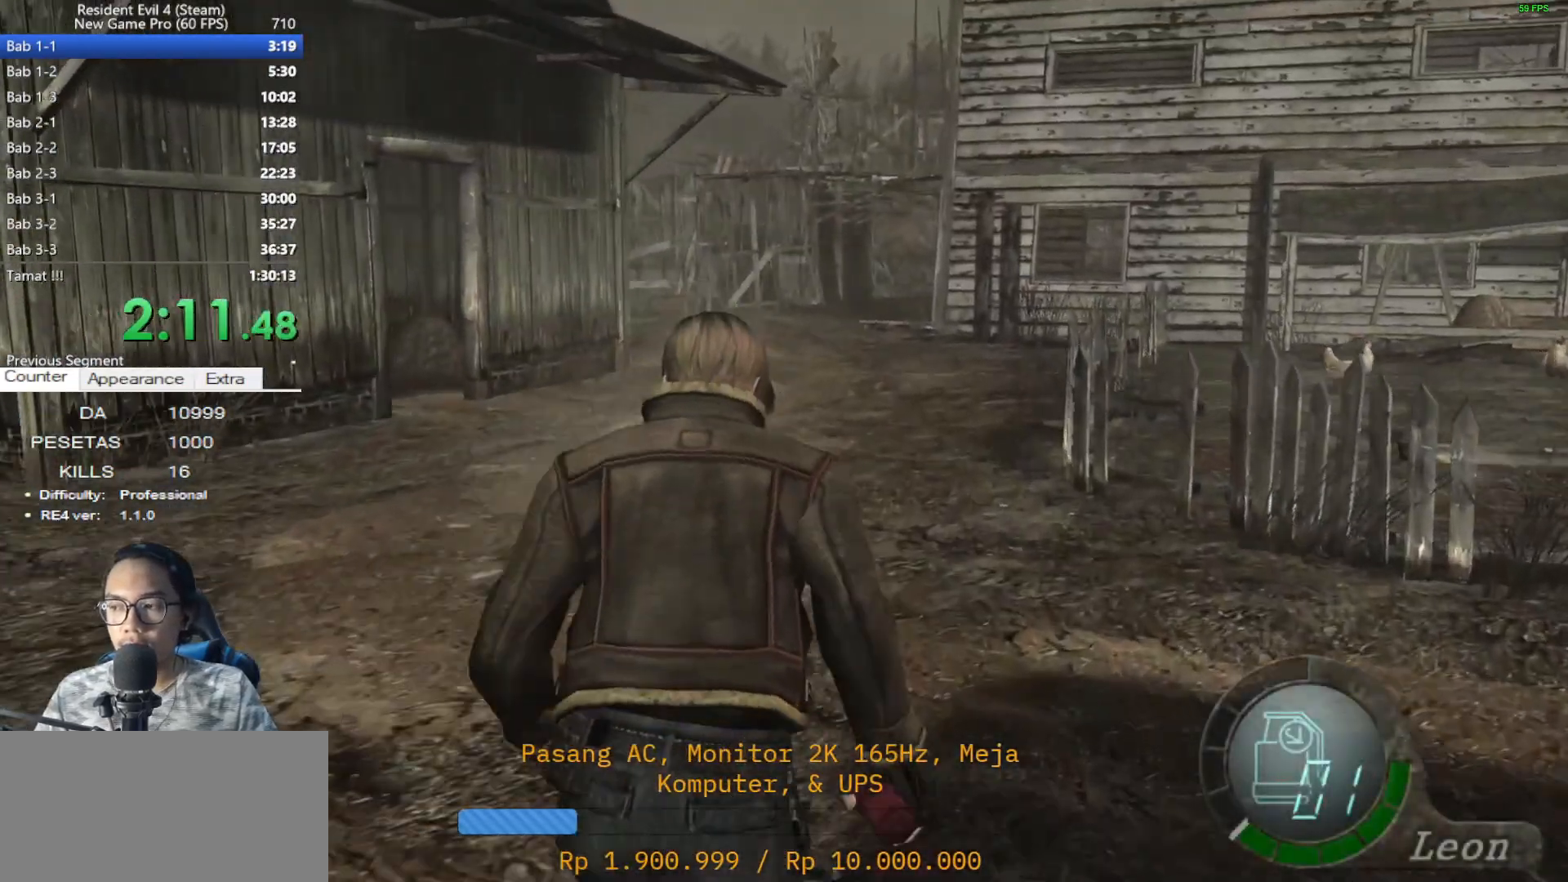
{"keys": ["shift", "w"], "mouse": [], "events": []}
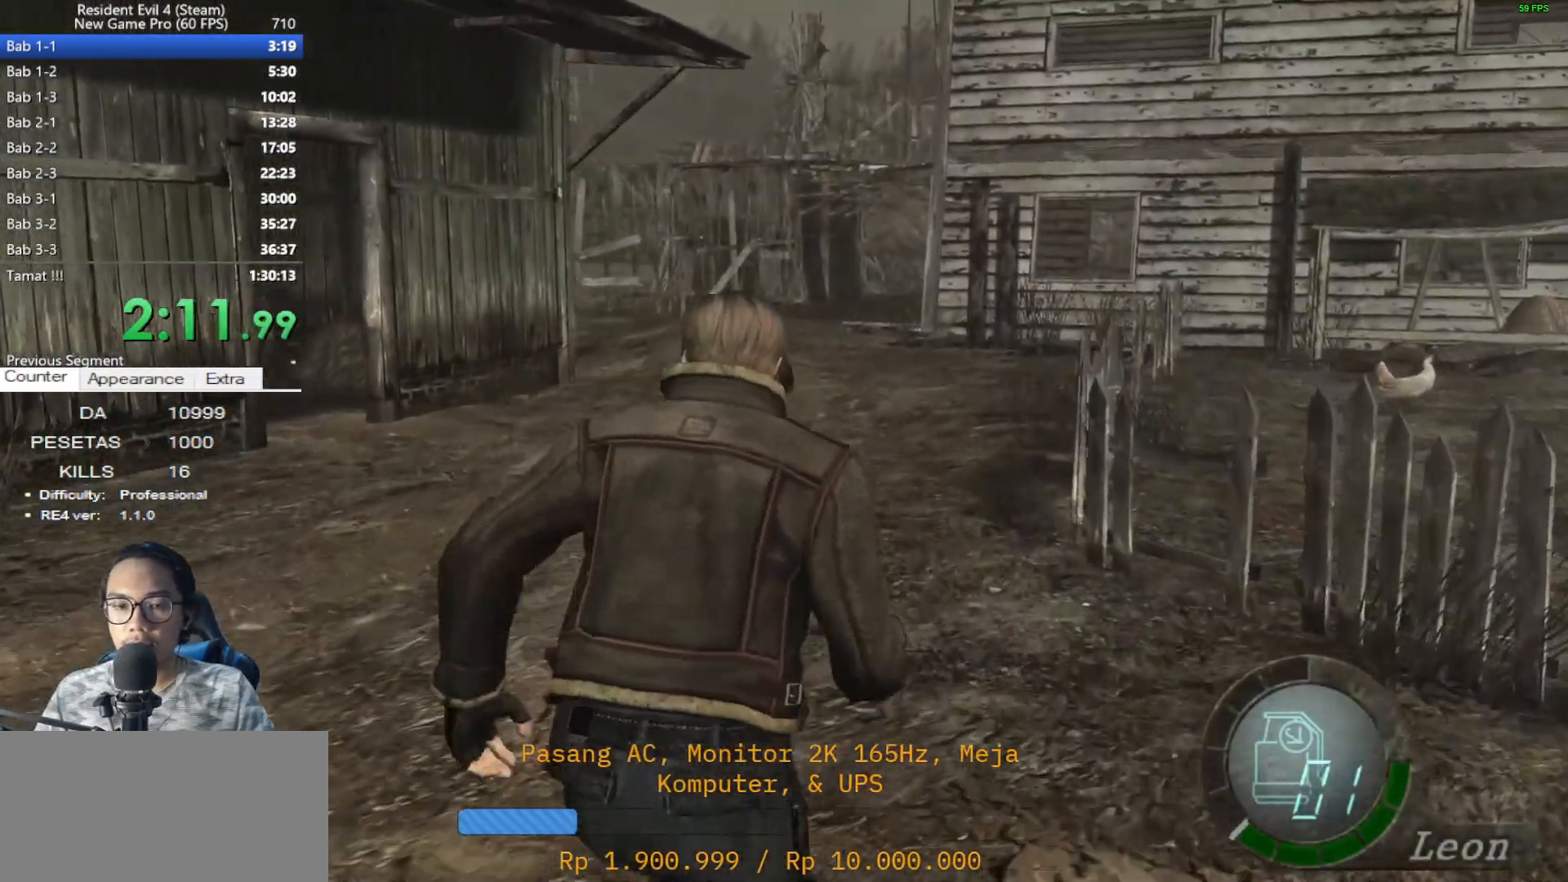
{"keys": ["shift", "w"], "mouse": [], "events": []}
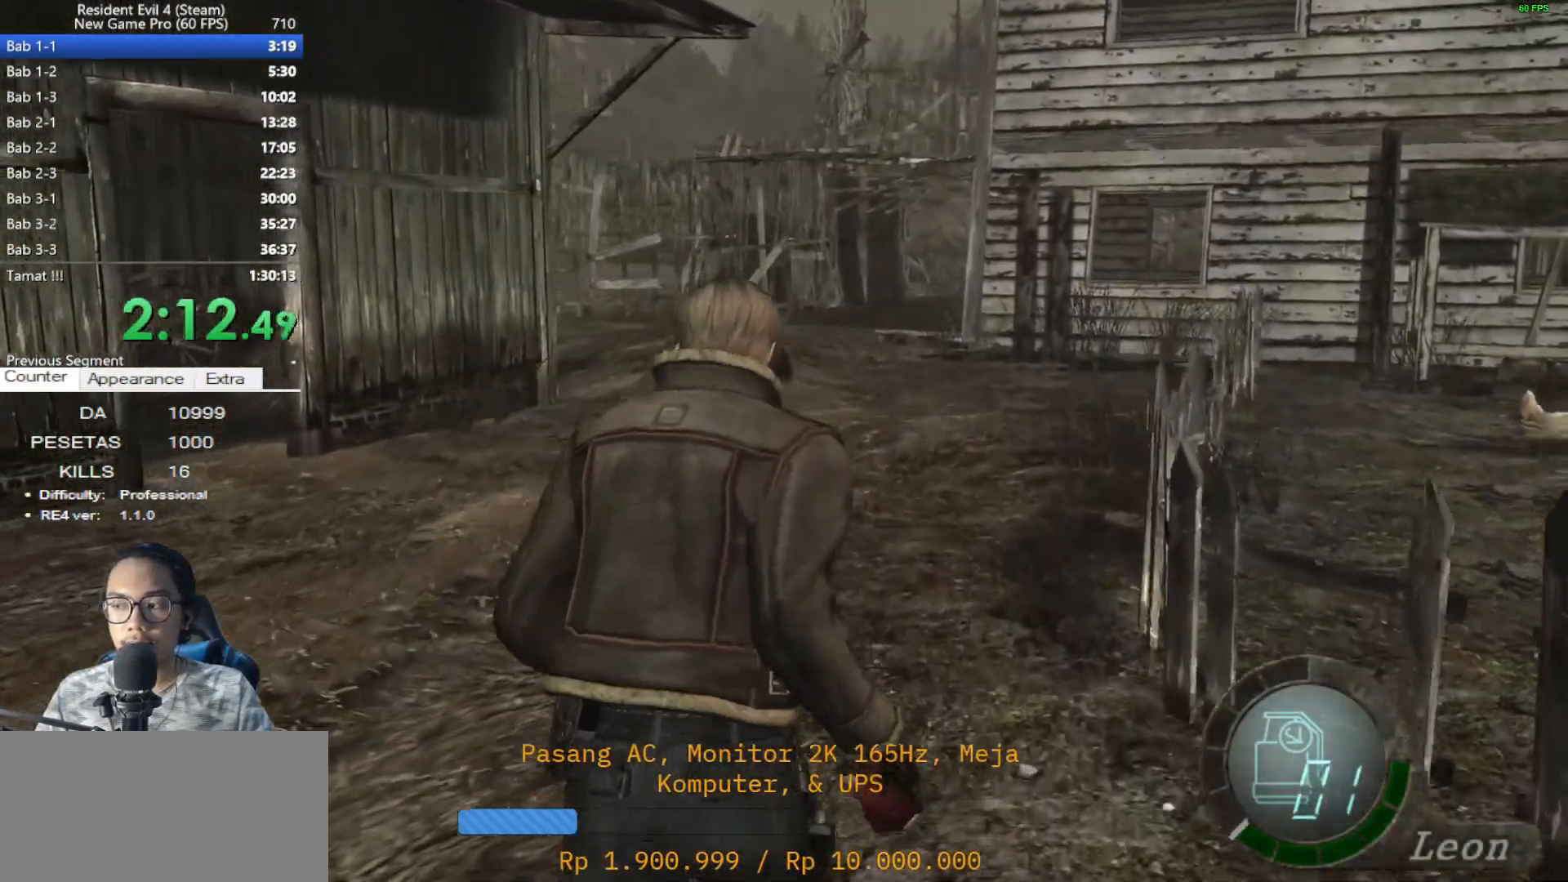
{"keys": ["shift", "w"], "mouse": [], "events": []}
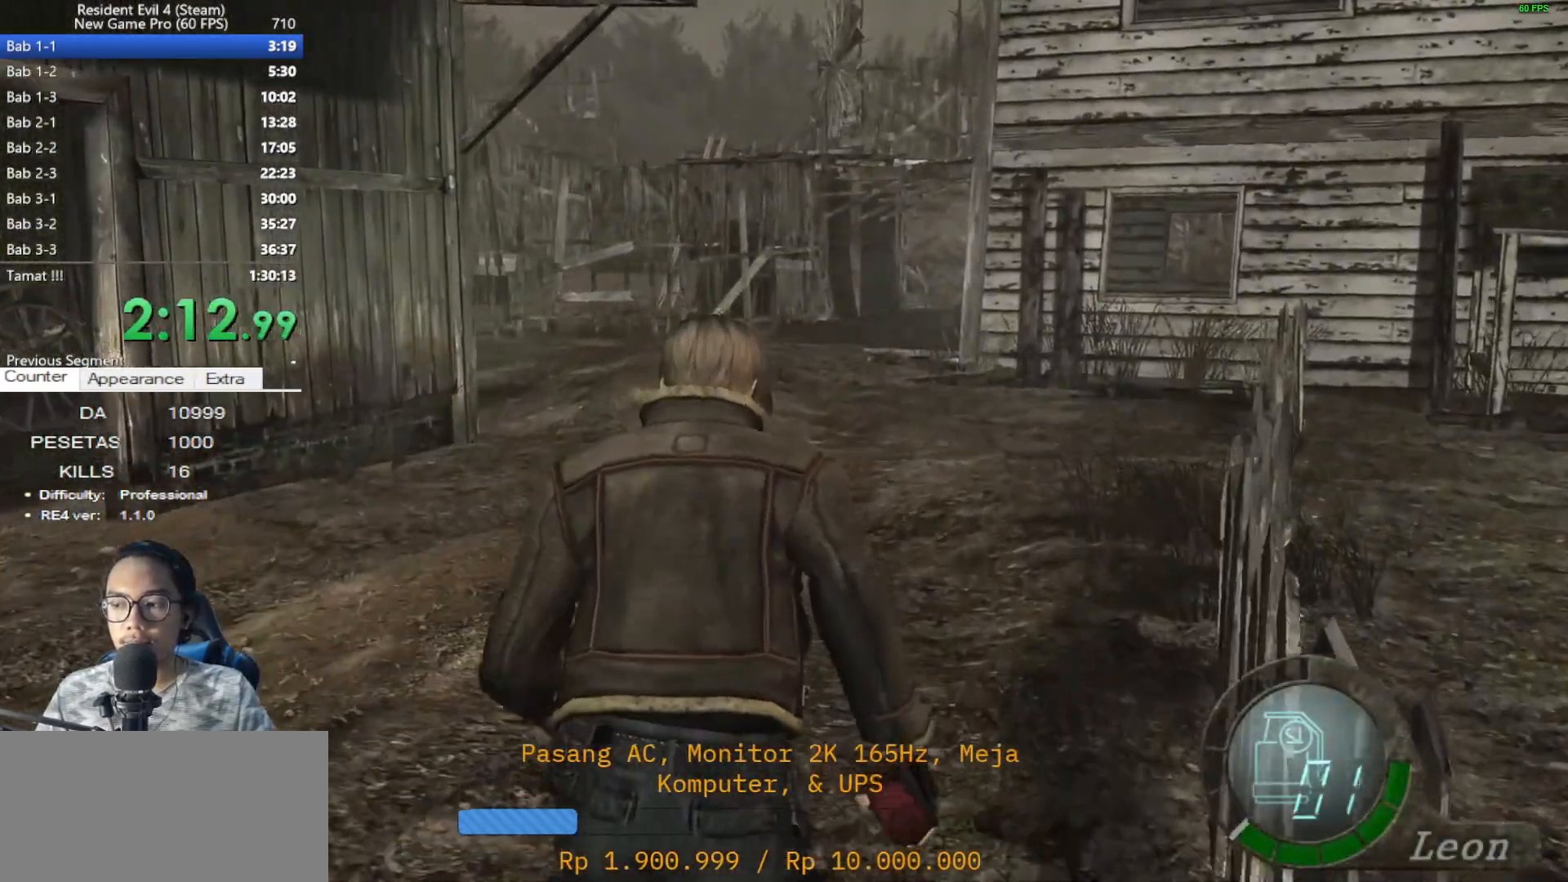
{"keys": ["shift", "w"], "mouse": [], "events": []}
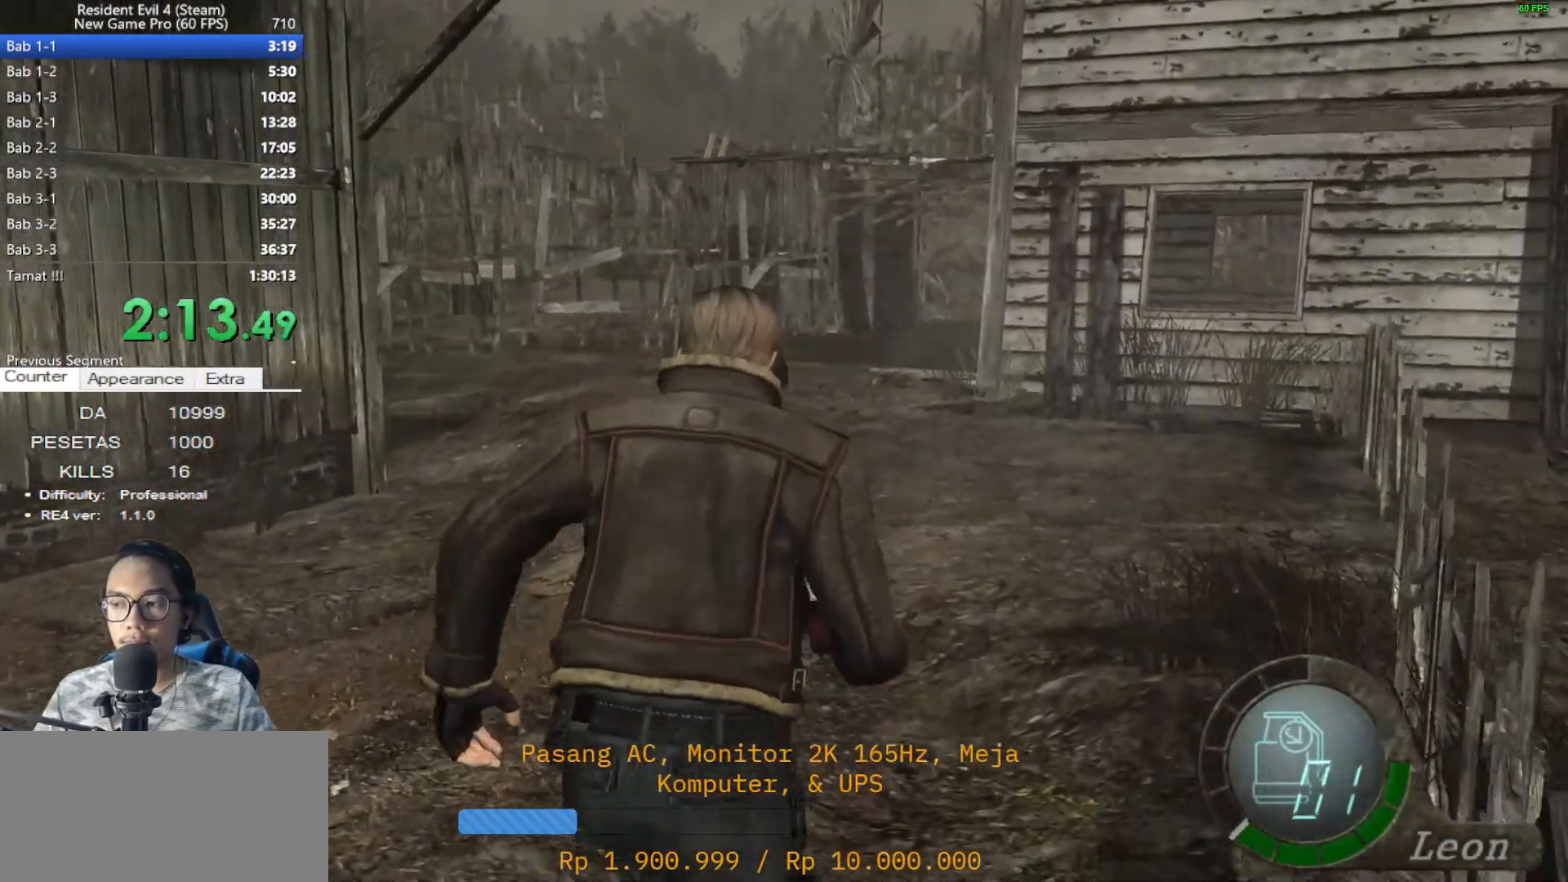
{"keys": ["shift", "w"], "mouse": [], "events": [[333, "a", "down"], [383, "a", "up"]]}
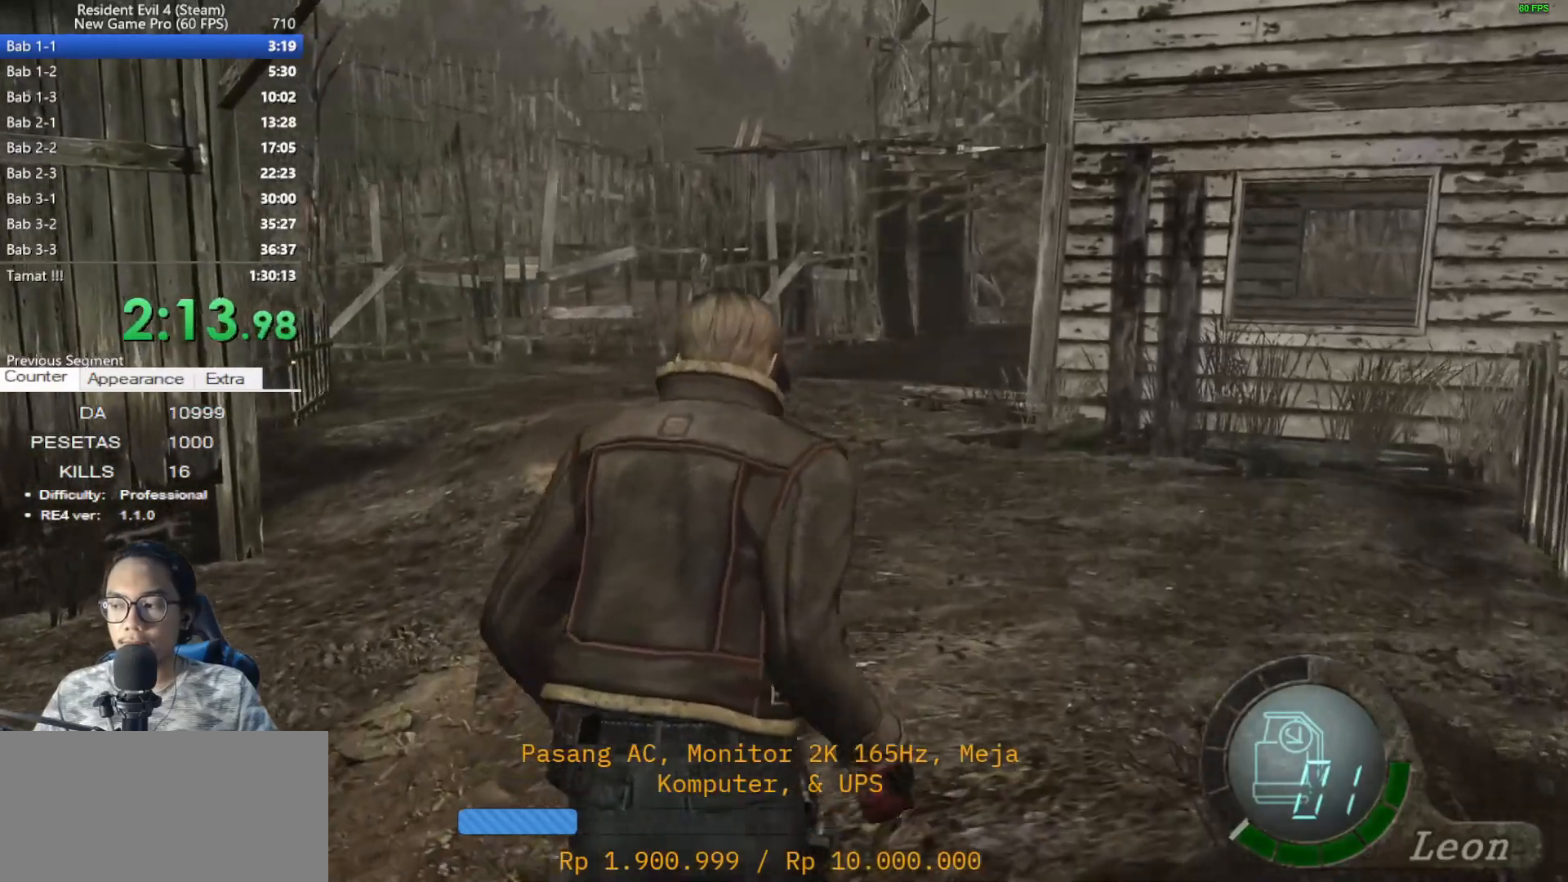
{"keys": ["shift", "w"], "mouse": [], "events": []}
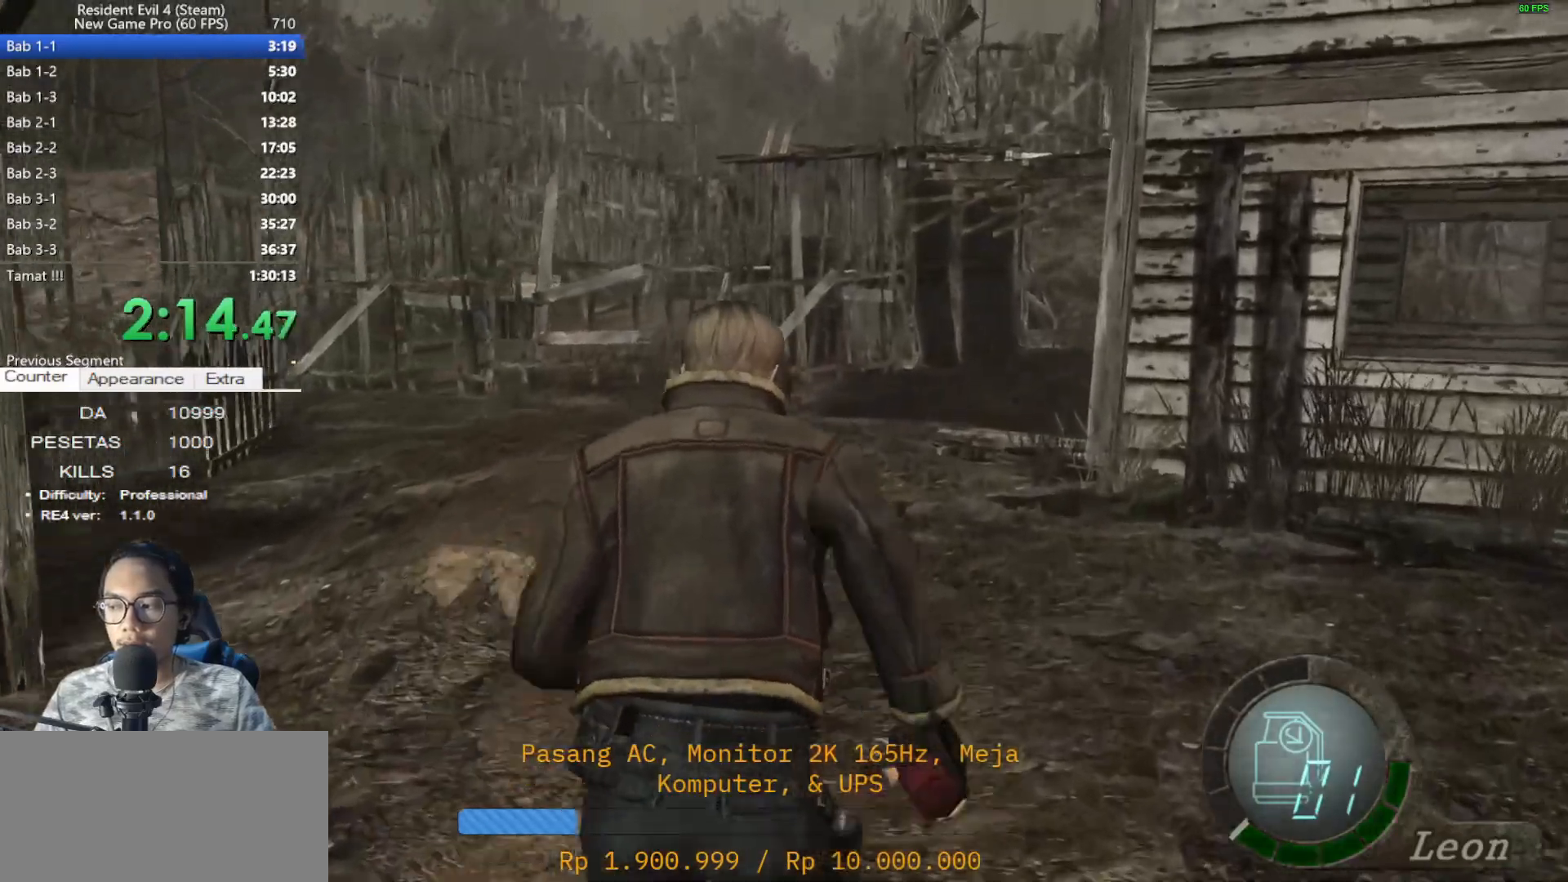
{"keys": ["shift", "w"], "mouse": [], "events": []}
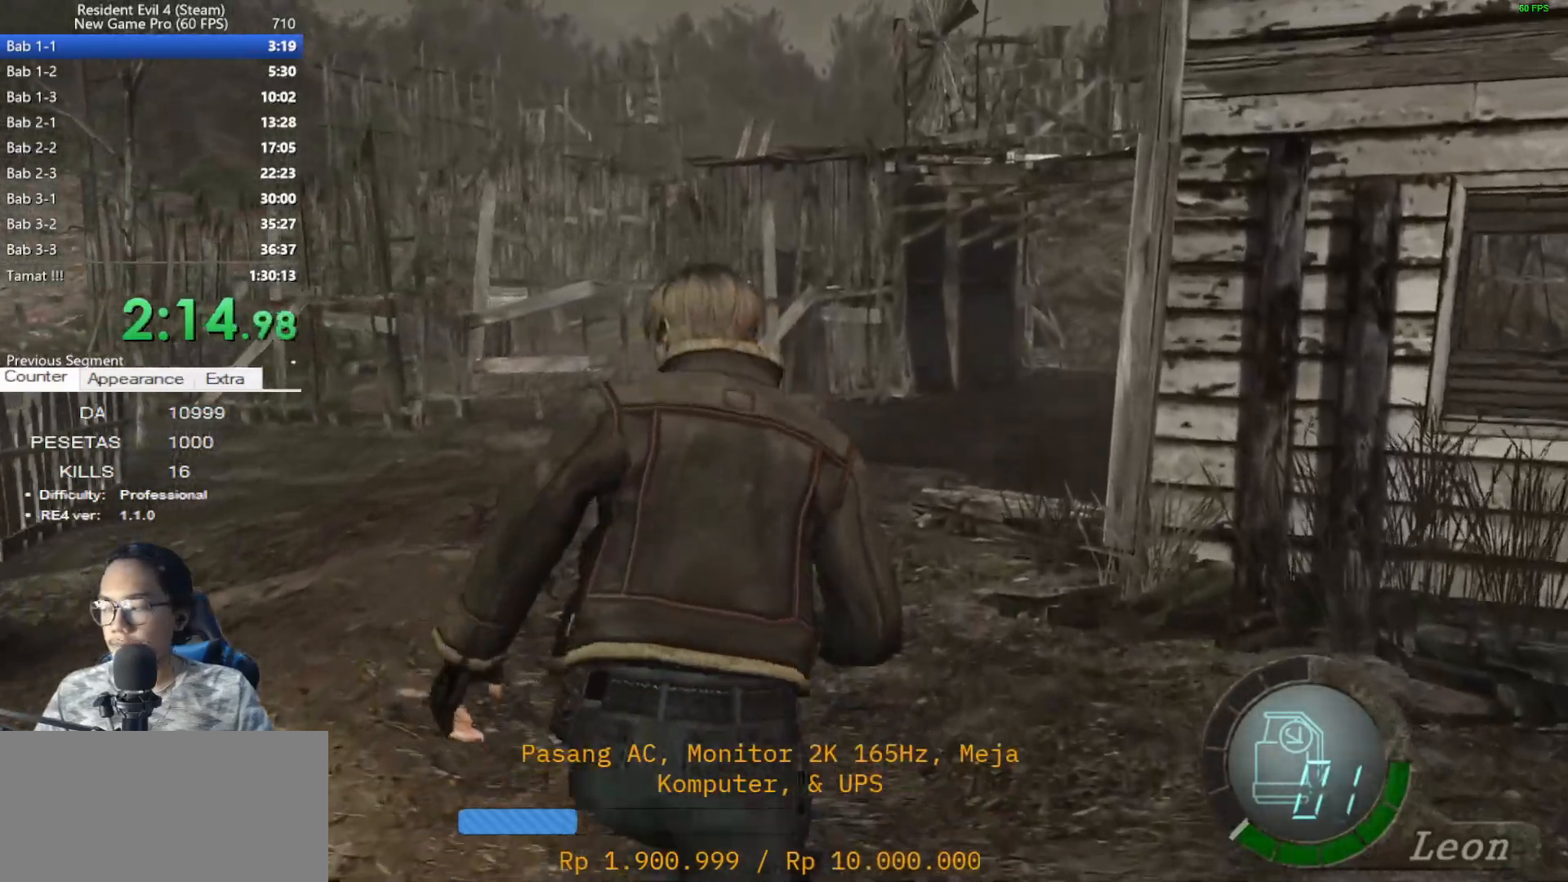
{"keys": ["shift", "w"], "mouse": [], "events": []}
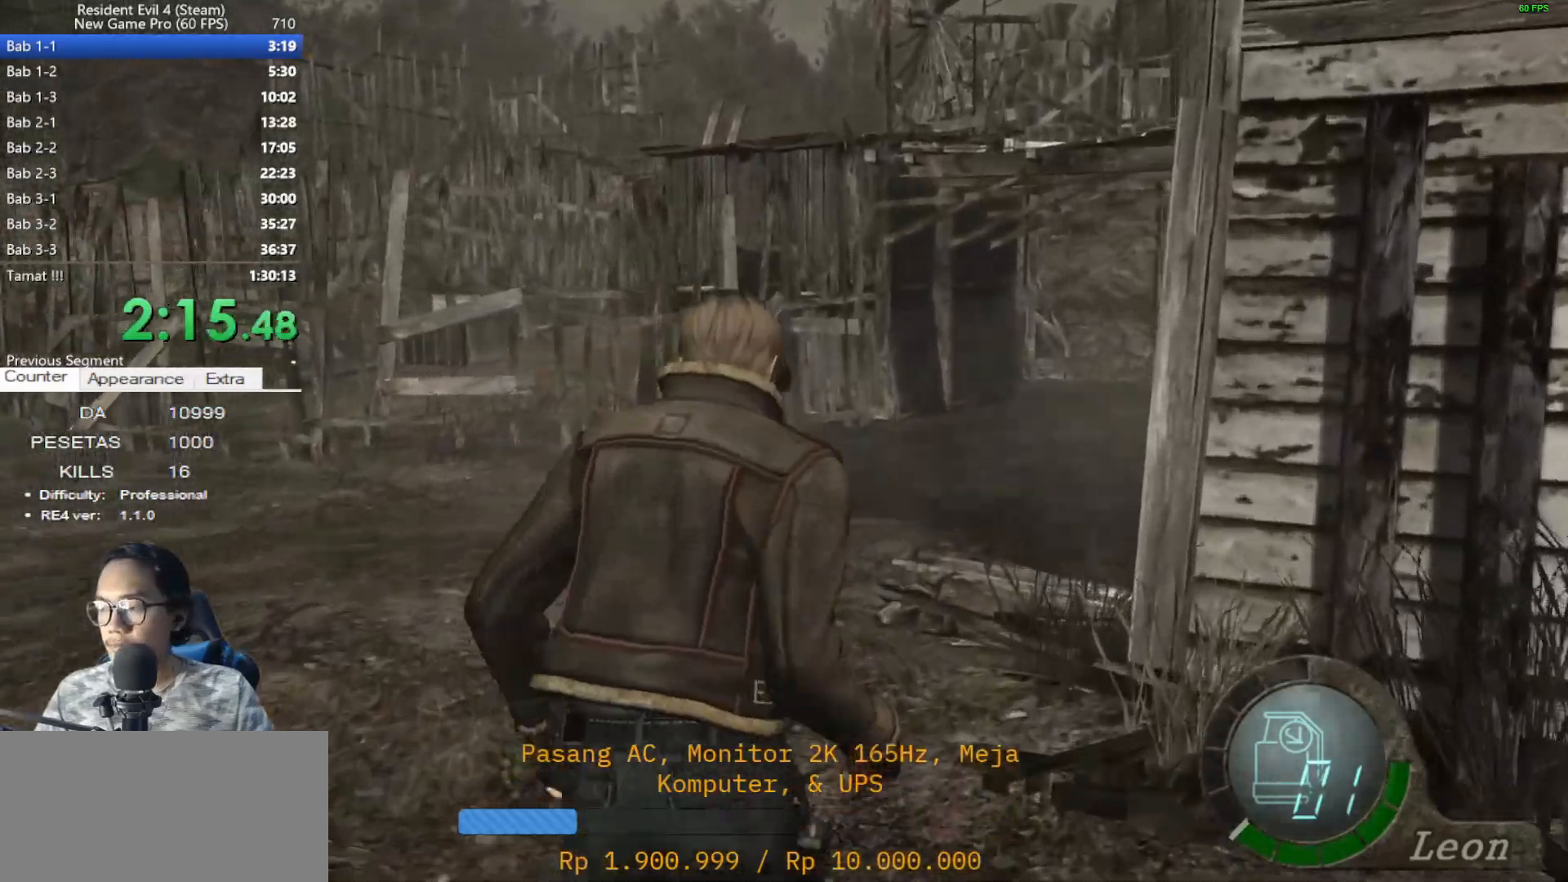
{"keys": ["d", "shift", "w"], "mouse": [], "events": [[433, "d", "down"]]}
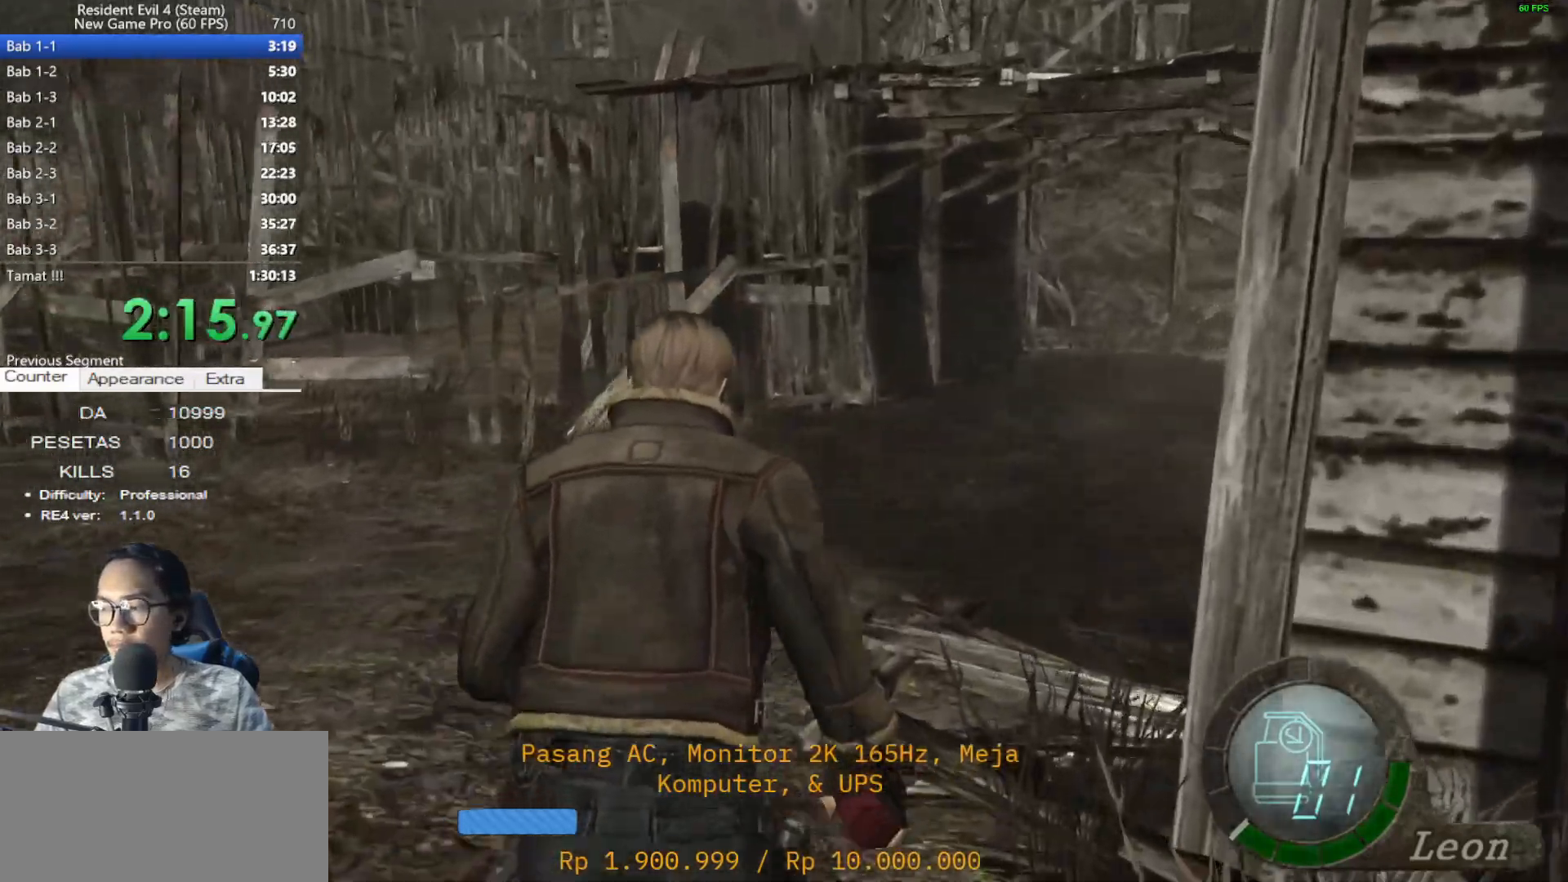
{"keys": ["d", "shift", "w"], "mouse": [], "events": [[33, "d", "up"], [500, "d", "down"]]}
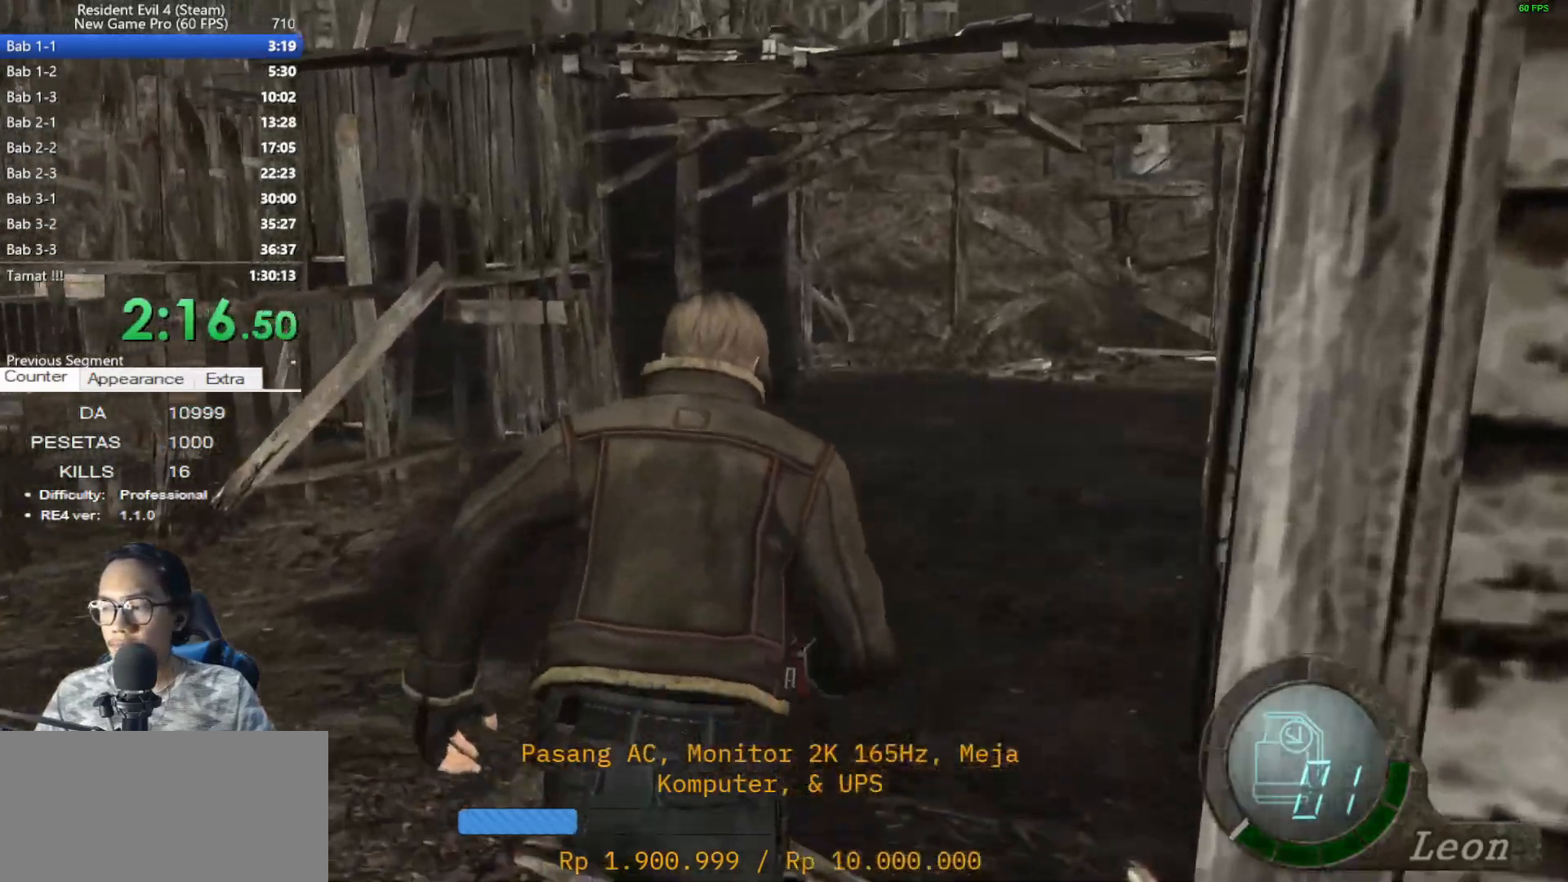
{"keys": ["shift", "w"], "mouse": [], "events": [[100, "d", "up"]]}
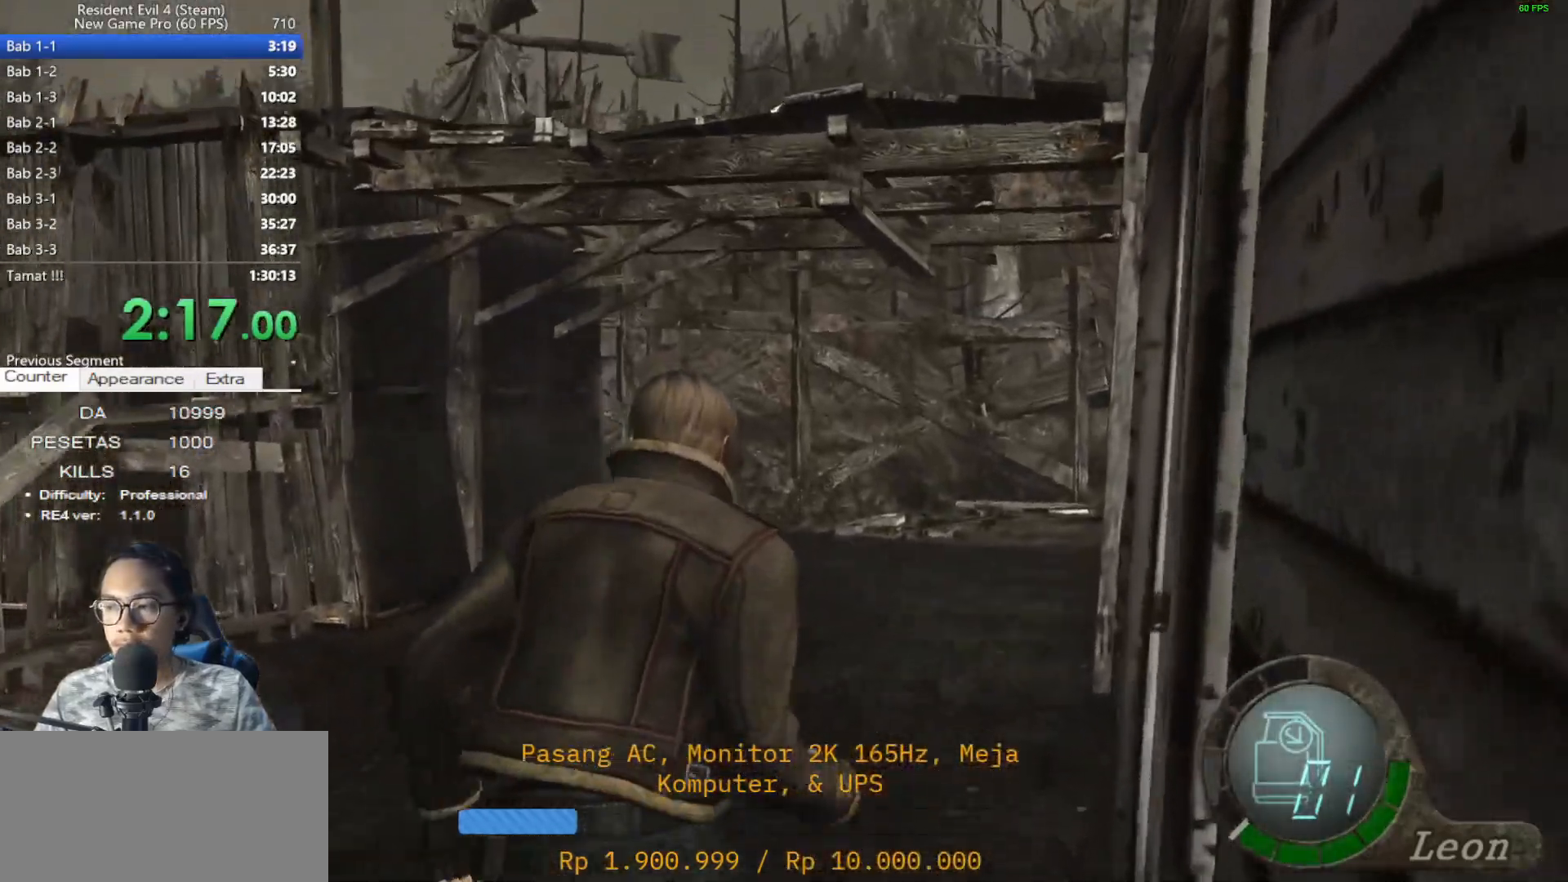
{"keys": ["shift", "w"], "mouse": [], "events": []}
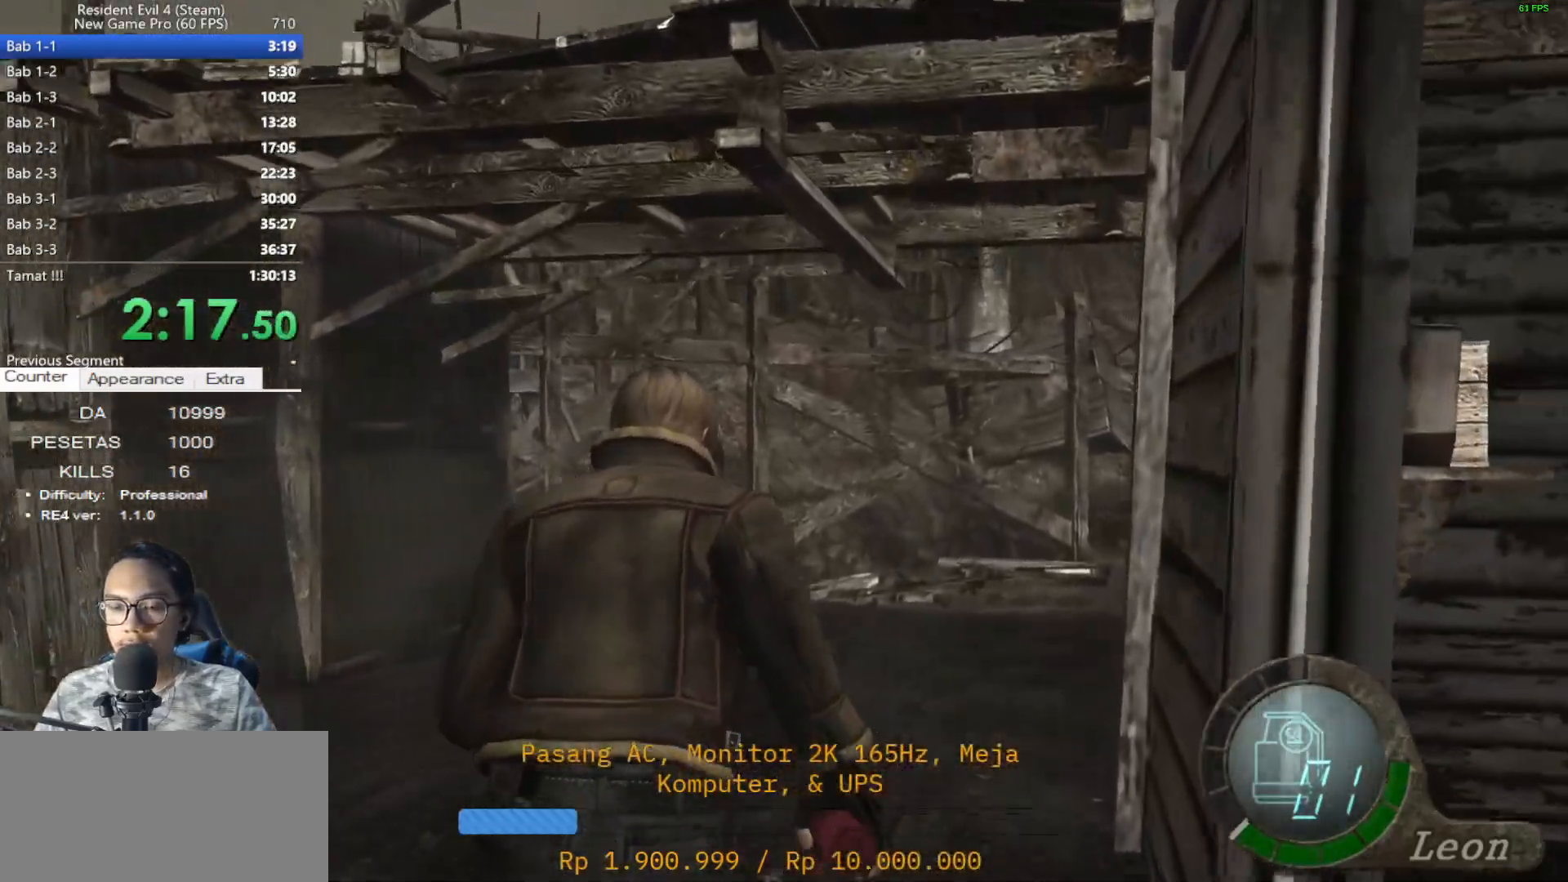
{"keys": ["shift", "w"], "mouse": [], "events": []}
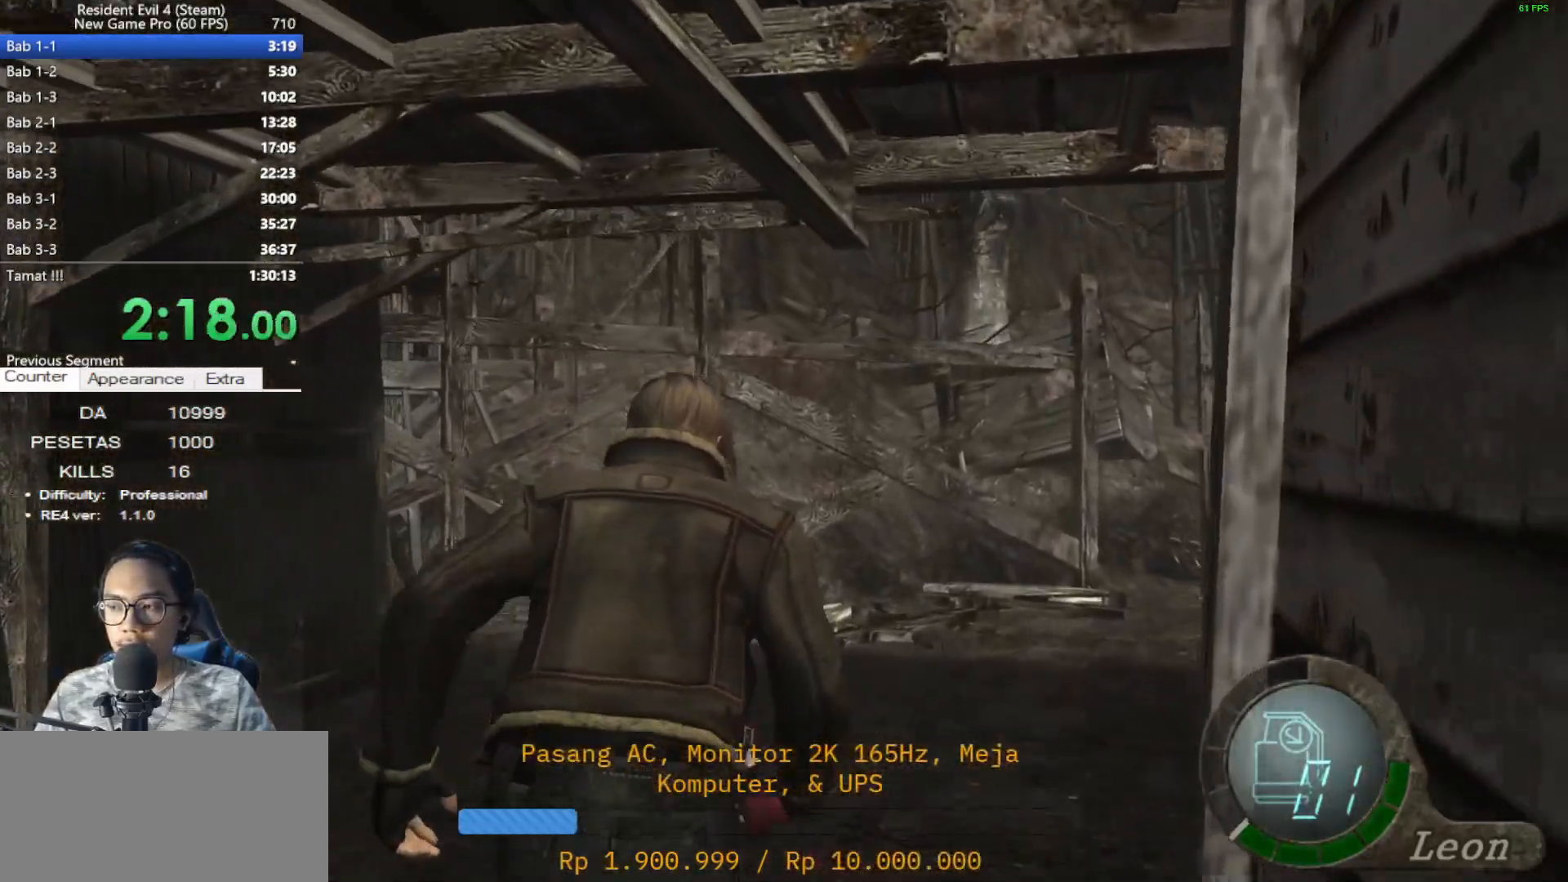
{"keys": ["shift", "w"], "mouse": [], "events": []}
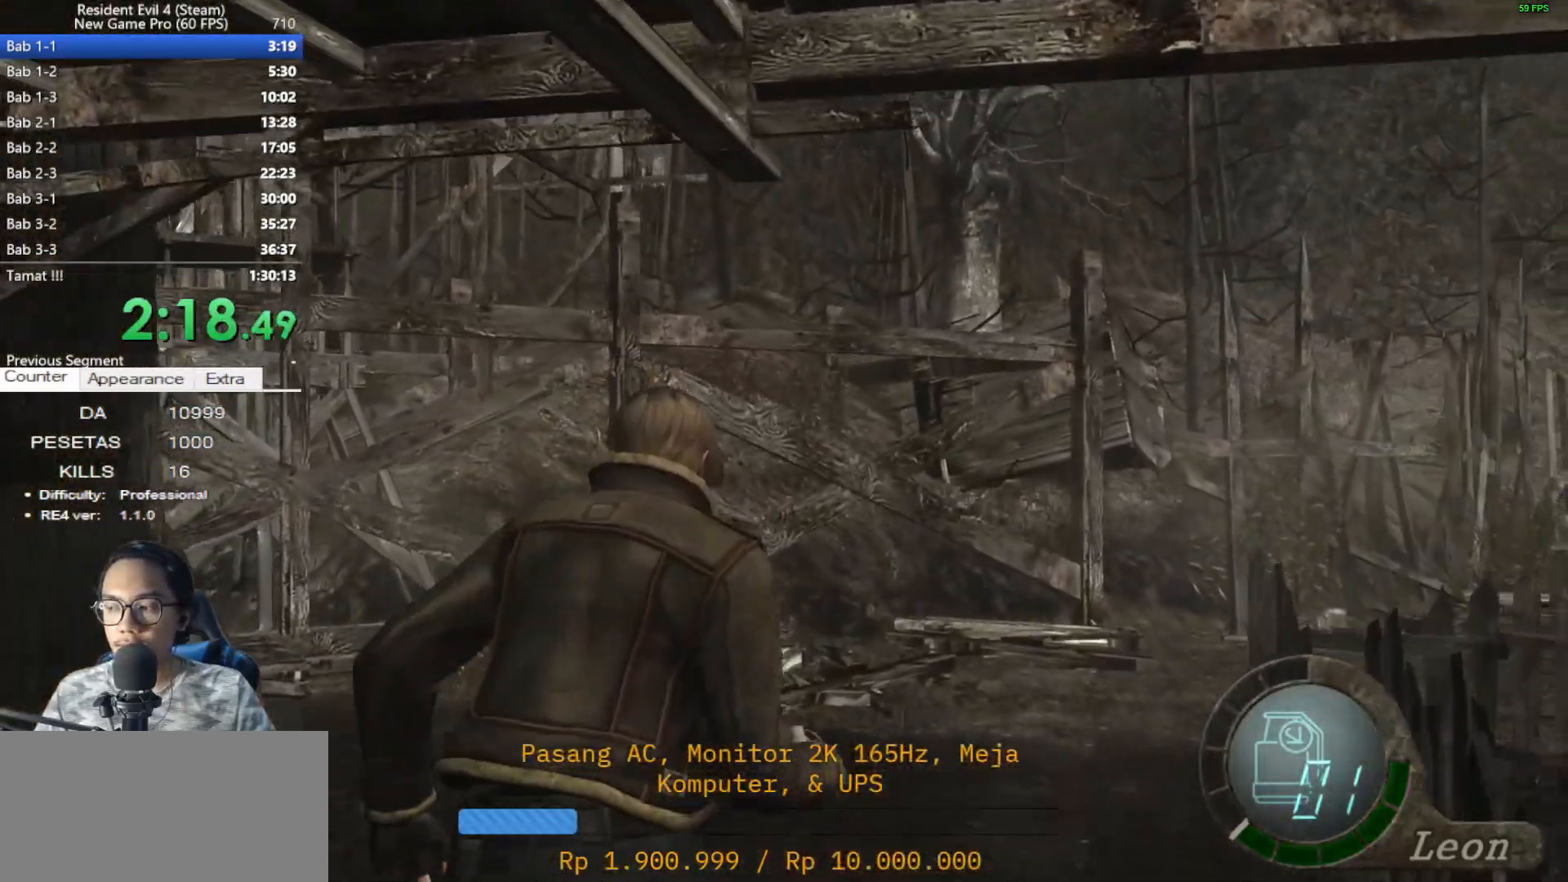
{"keys": ["d", "shift", "w"], "mouse": [], "events": [[117, "d", "down"], [200, "d", "up"], [483, "d", "down"]]}
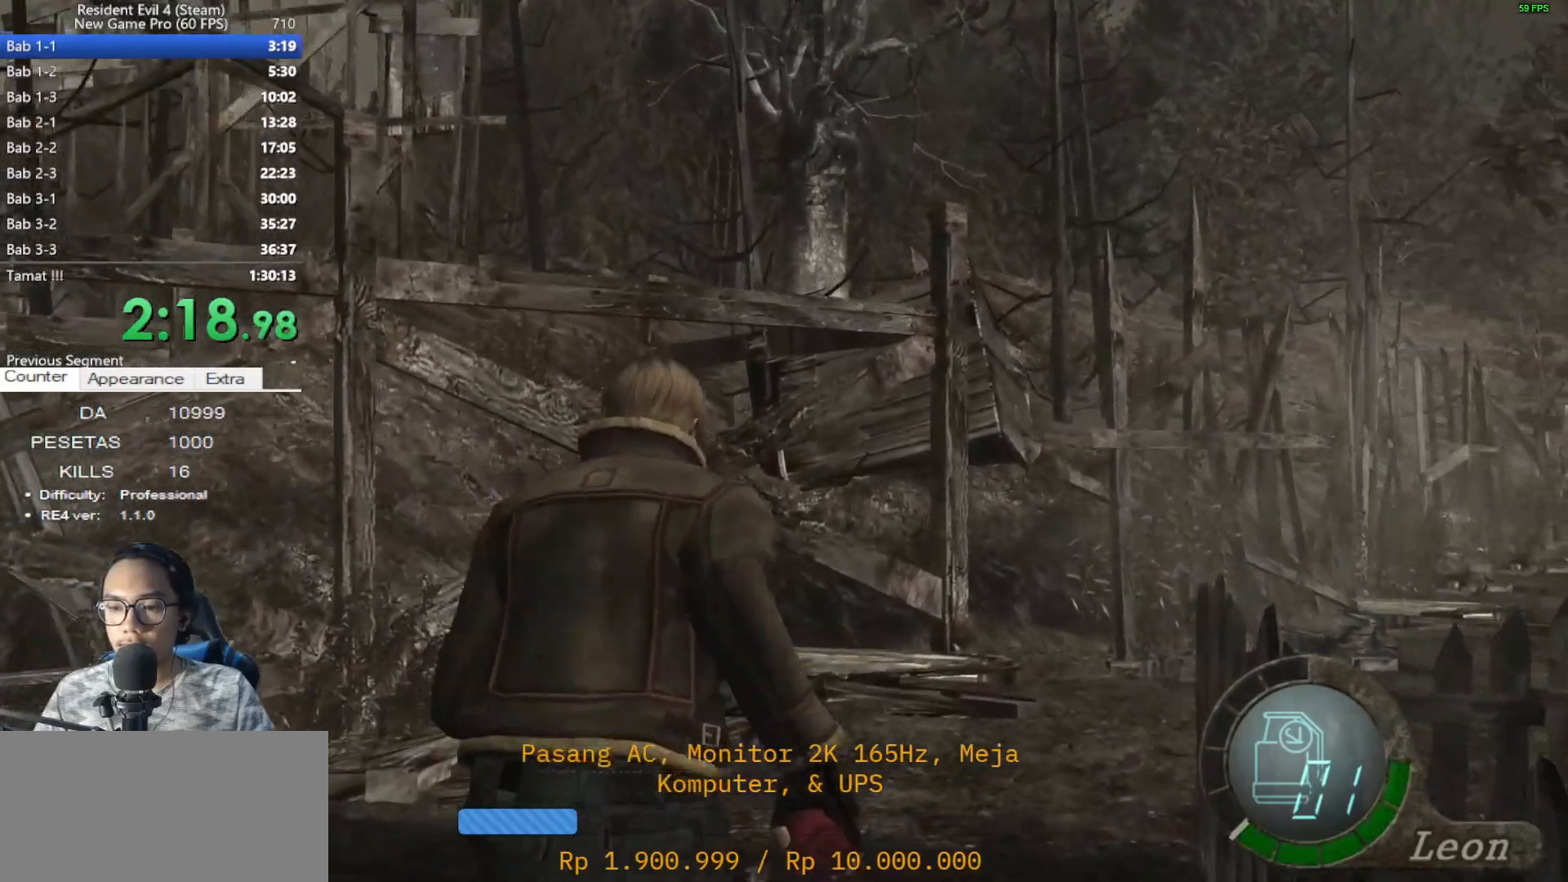
{"keys": ["shift", "w"], "mouse": [], "events": [[167, "d", "up"]]}
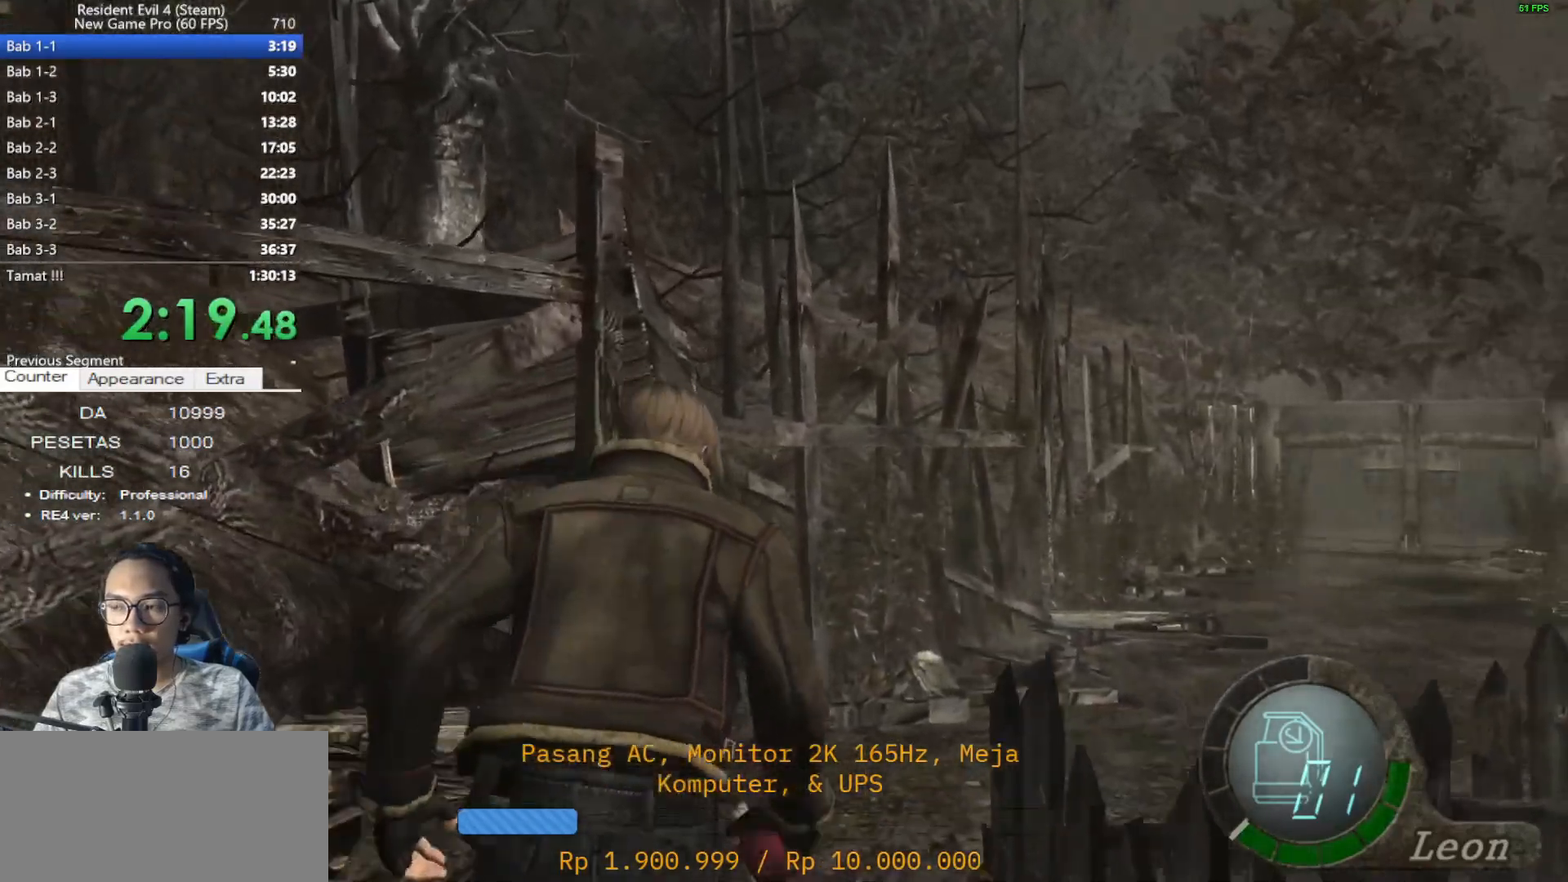
{"keys": ["shift", "w"], "mouse": [], "events": [[133, "d", "down"], [233, "d", "up"], [333, "d", "down"], [467, "d", "up"]]}
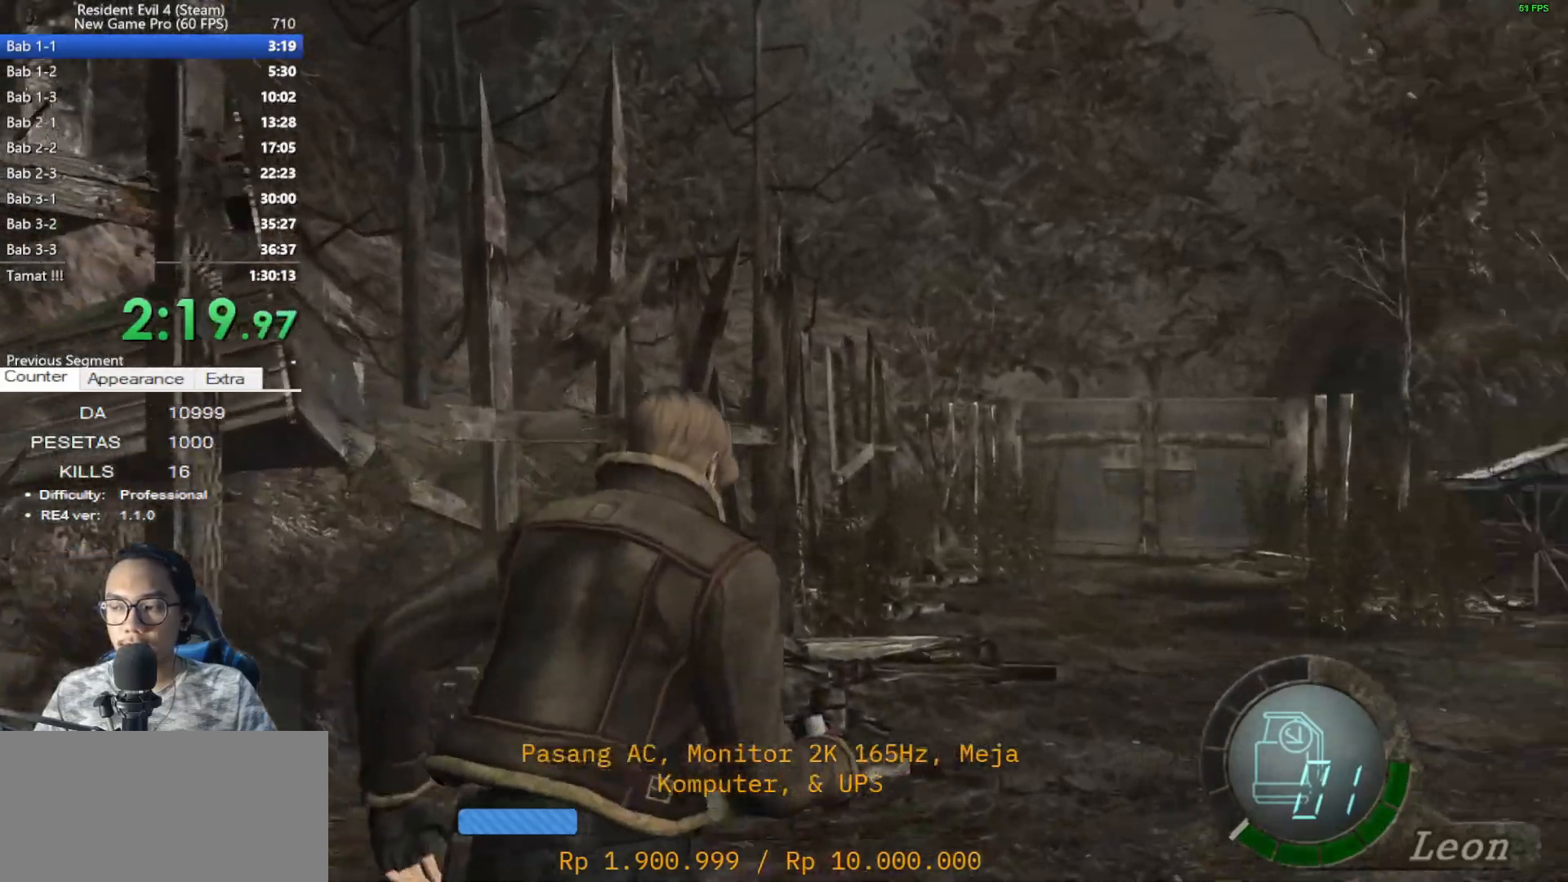
{"keys": ["shift", "w"], "mouse": [], "events": []}
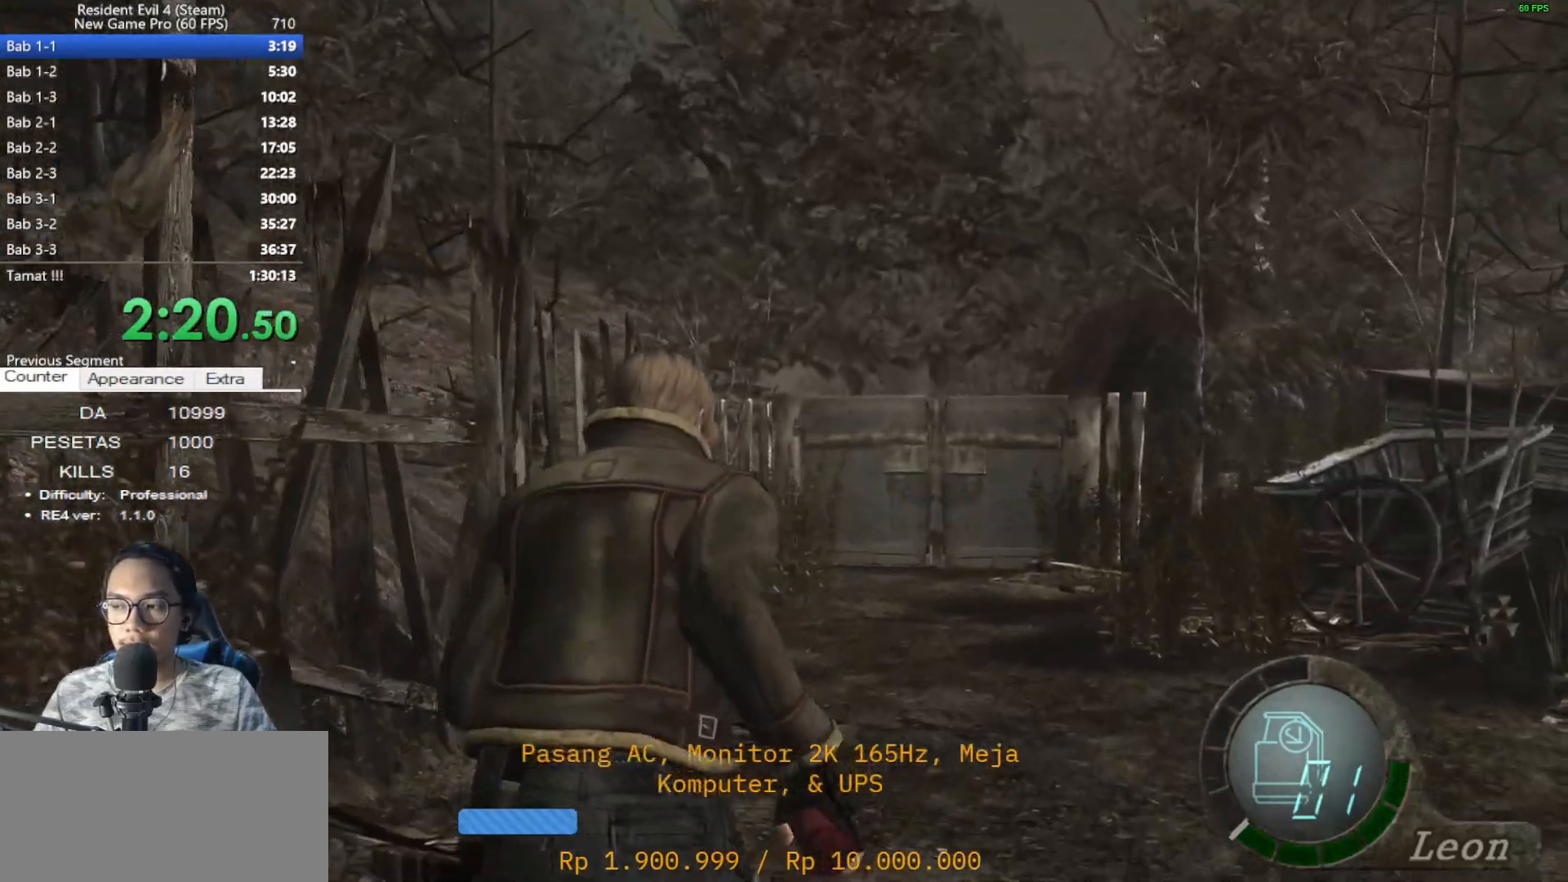
{"keys": ["shift", "w"], "mouse": [], "events": []}
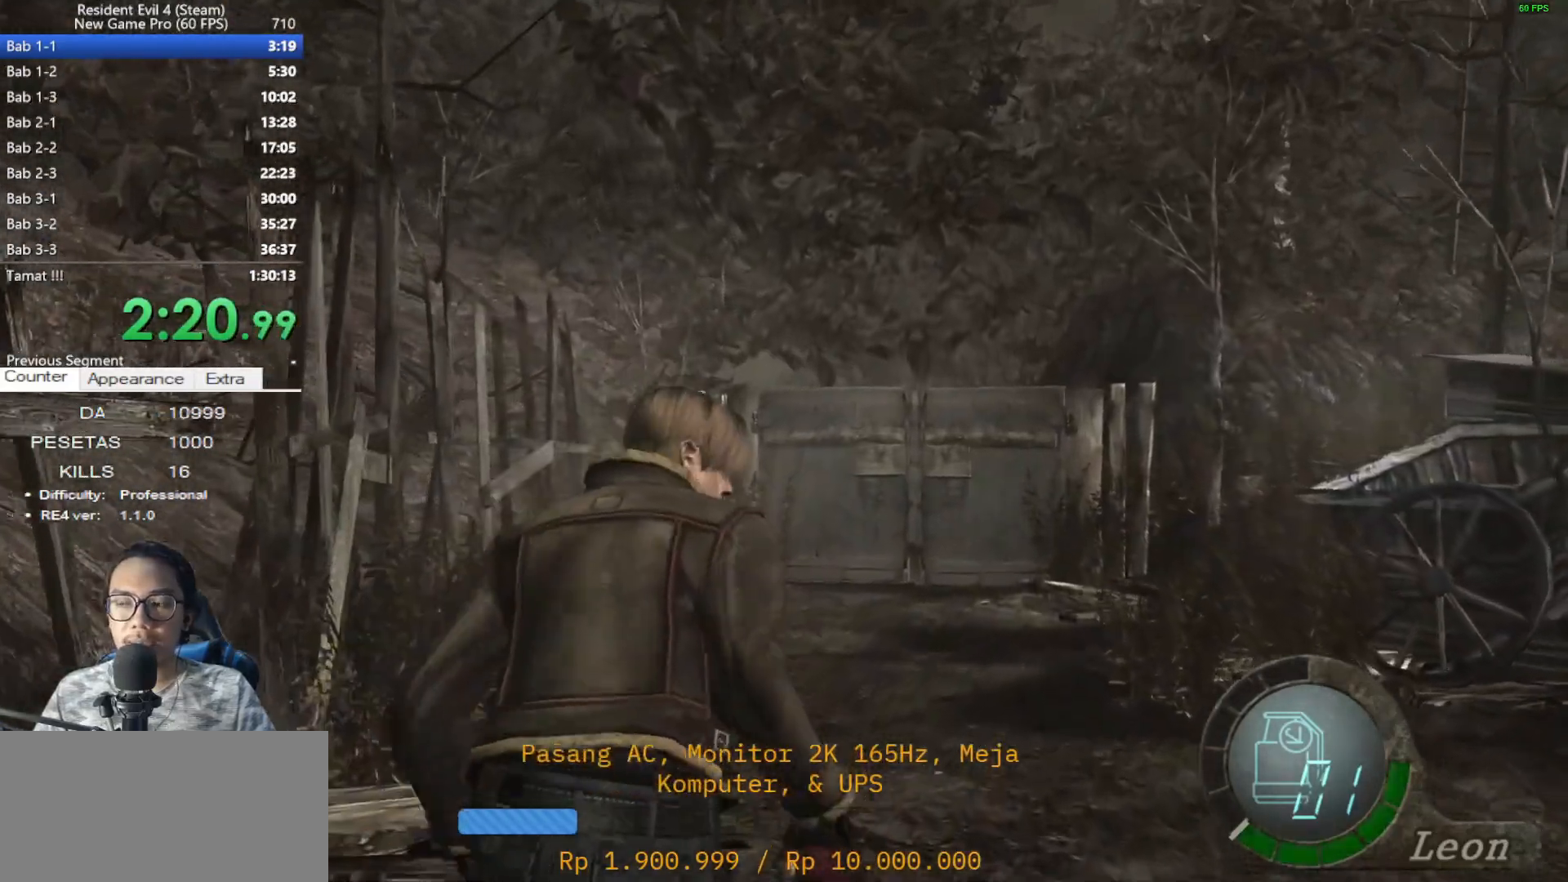
{"keys": ["shift", "w"], "mouse": [], "events": [[383, "e", "down"], [417, "e", "up"]]}
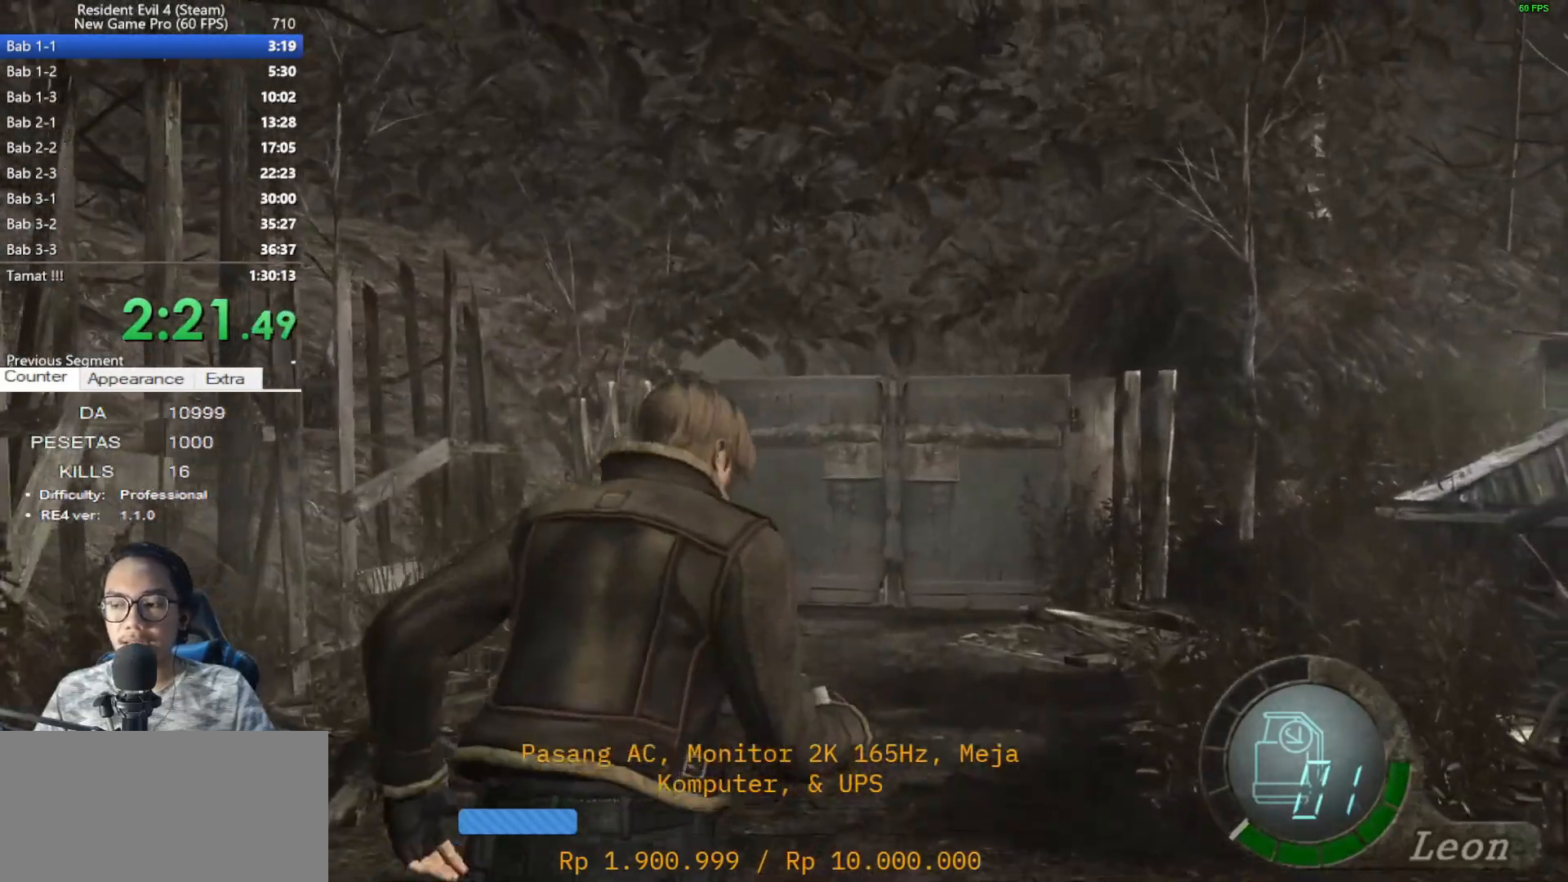
{"keys": ["e", "shift", "w"], "mouse": [], "events": [[17, "e", "down"], [150, "e", "up"], [250, "e", "down"], [350, "e", "up"], [433, "e", "down"]]}
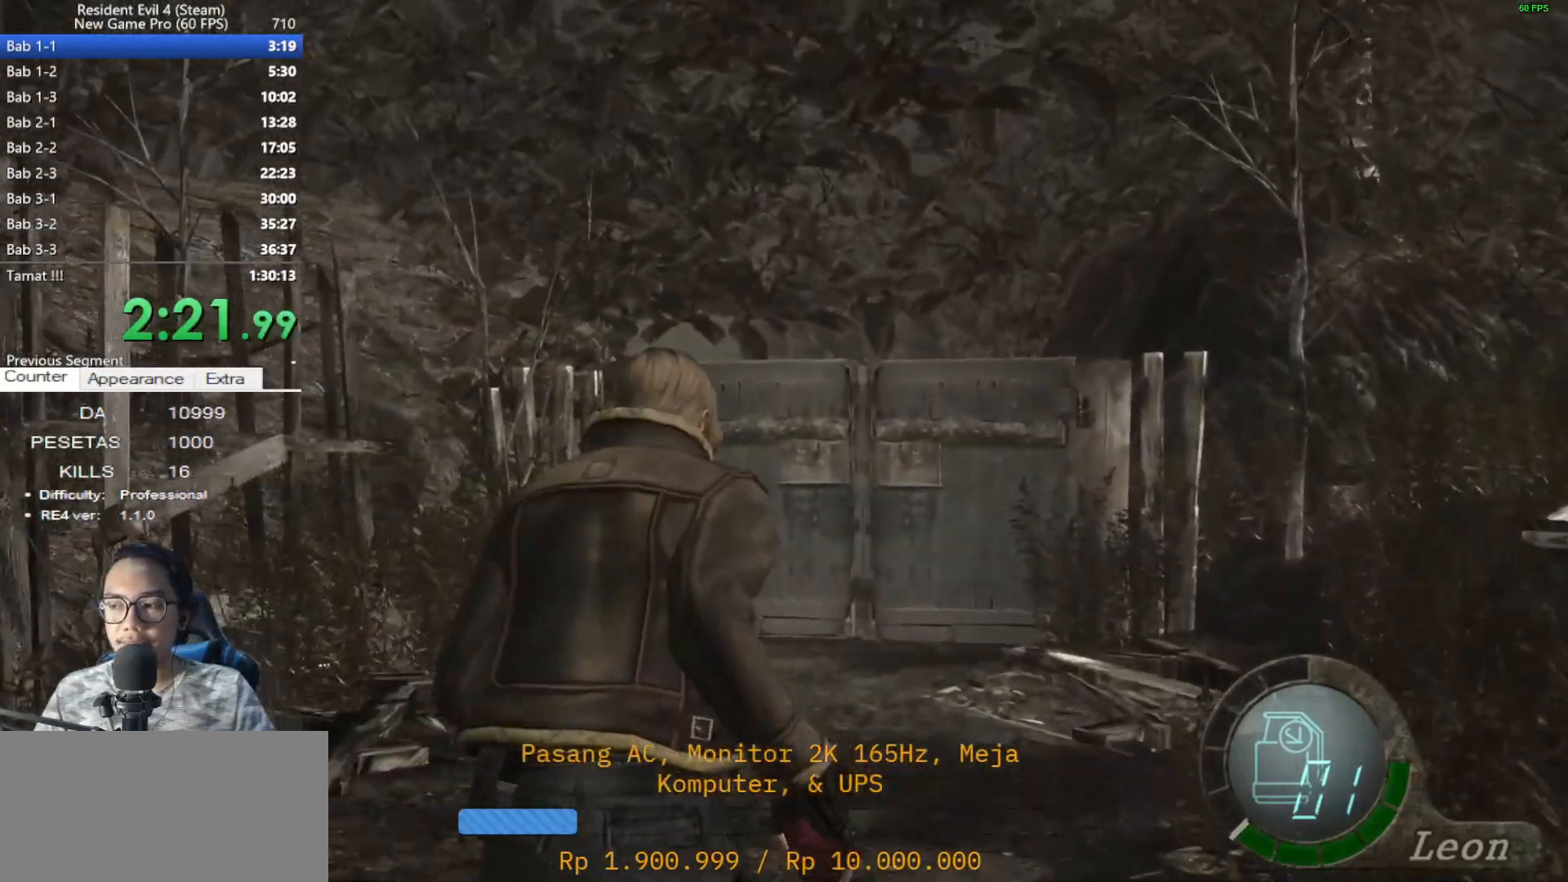
{"keys": ["e", "shift", "w"], "mouse": [], "events": [[33, "e", "up"], [117, "e", "down"], [217, "a", "down"], [217, "e", "up"], [317, "a", "up"], [367, "e", "down"], [400, "e", "up"], [500, "e", "down"]]}
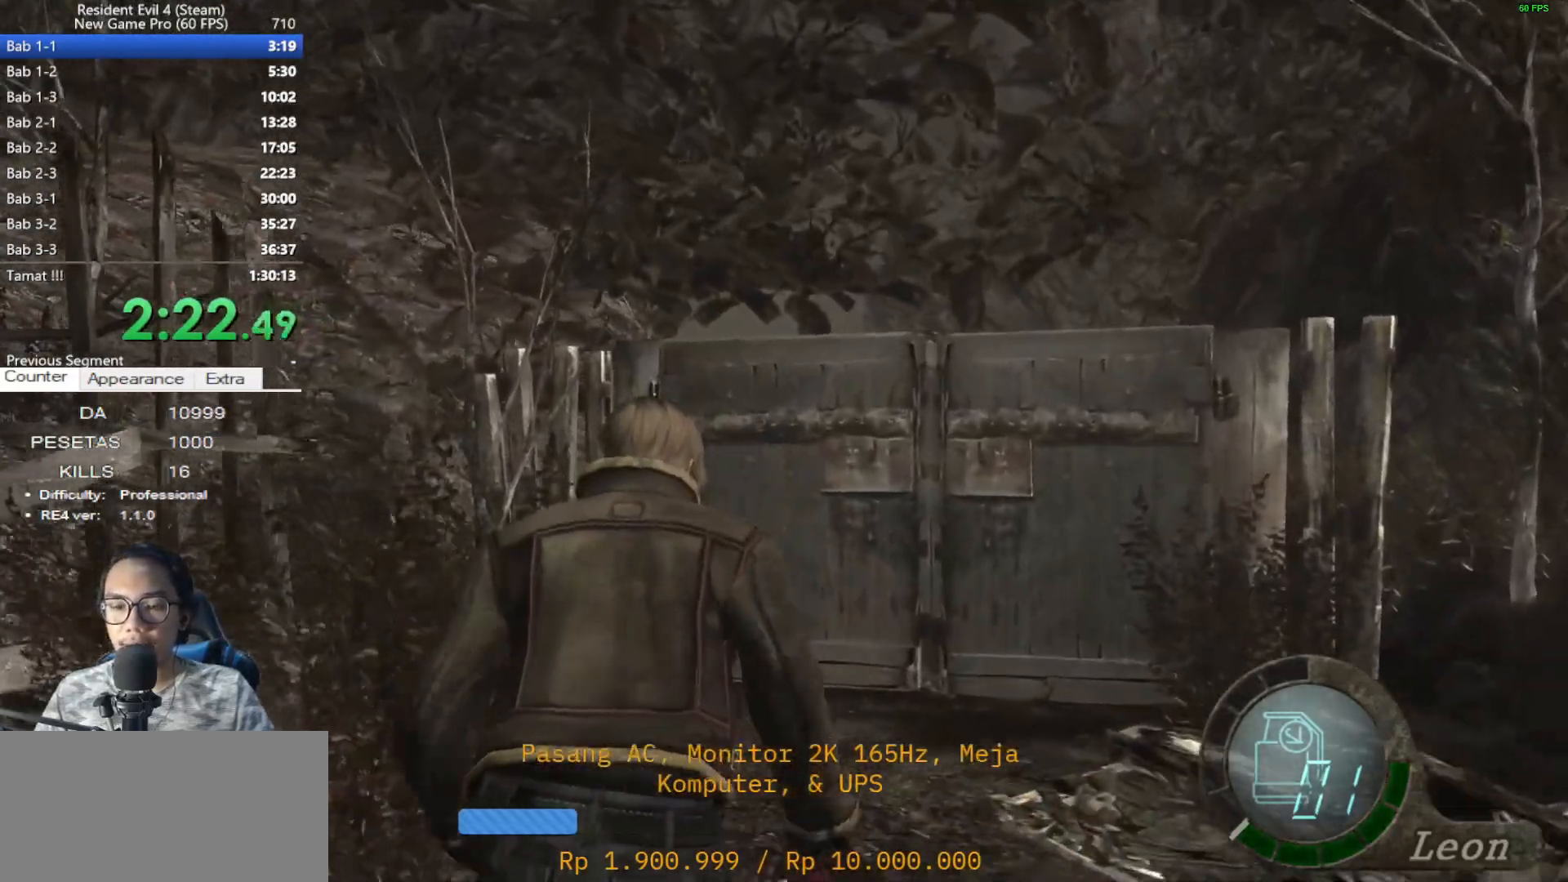
{"keys": ["d", "shift", "w"], "mouse": [], "events": [[100, "e", "up"], [467, "d", "down"]]}
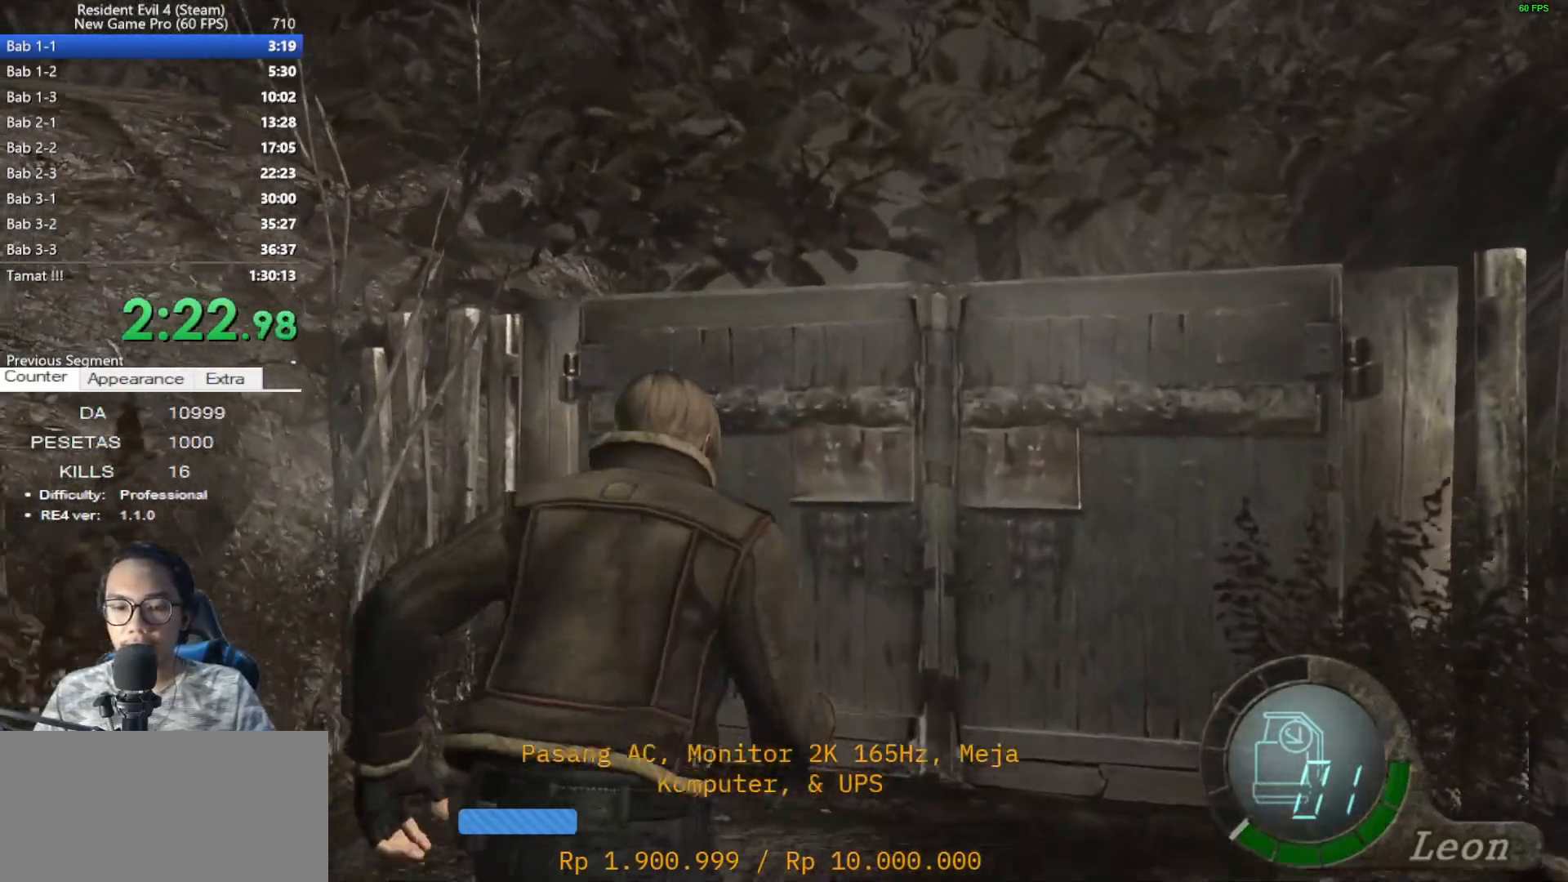
{"keys": ["shift", "w"], "mouse": [], "events": [[67, "d", "up"], [200, "e", "down"], [250, "e", "up"], [350, "e", "down"], [433, "e", "up"]]}
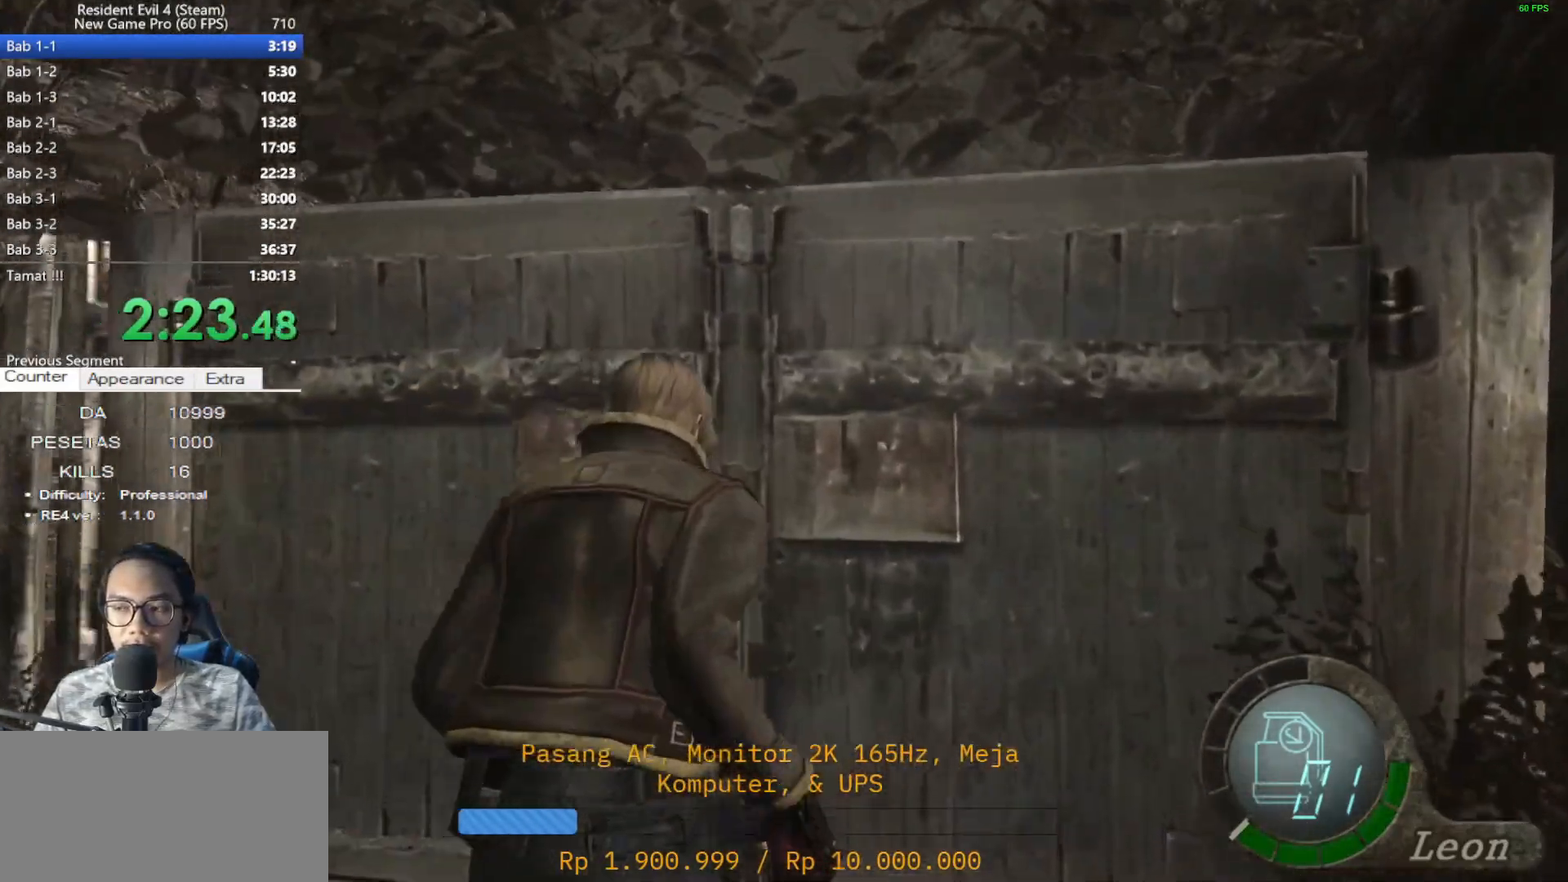
{"keys": ["shift", "w"], "mouse": [], "events": [[33, "e", "down"], [117, "e", "up"], [167, "e", "down"], [267, "e", "up"], [367, "e", "down"], [450, "e", "up"]]}
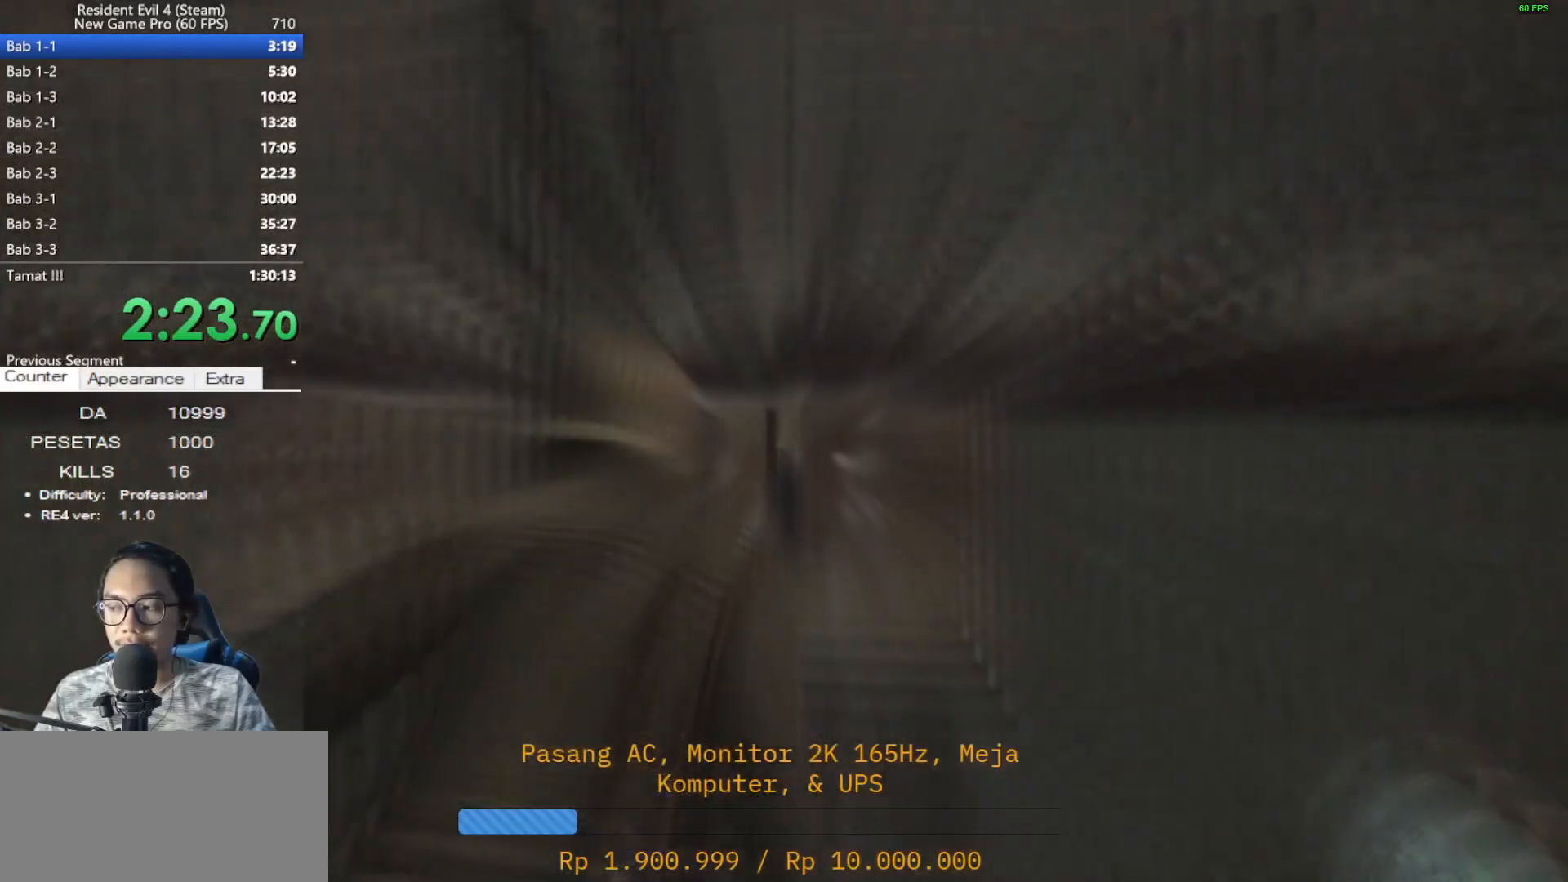
{"keys": ["shift", "w"], "mouse": [], "events": [[50, "e", "down"], [100, "e", "up"], [233, "e", "down"], [283, "e", "up"], [383, "e", "down"], [467, "e", "up"]]}
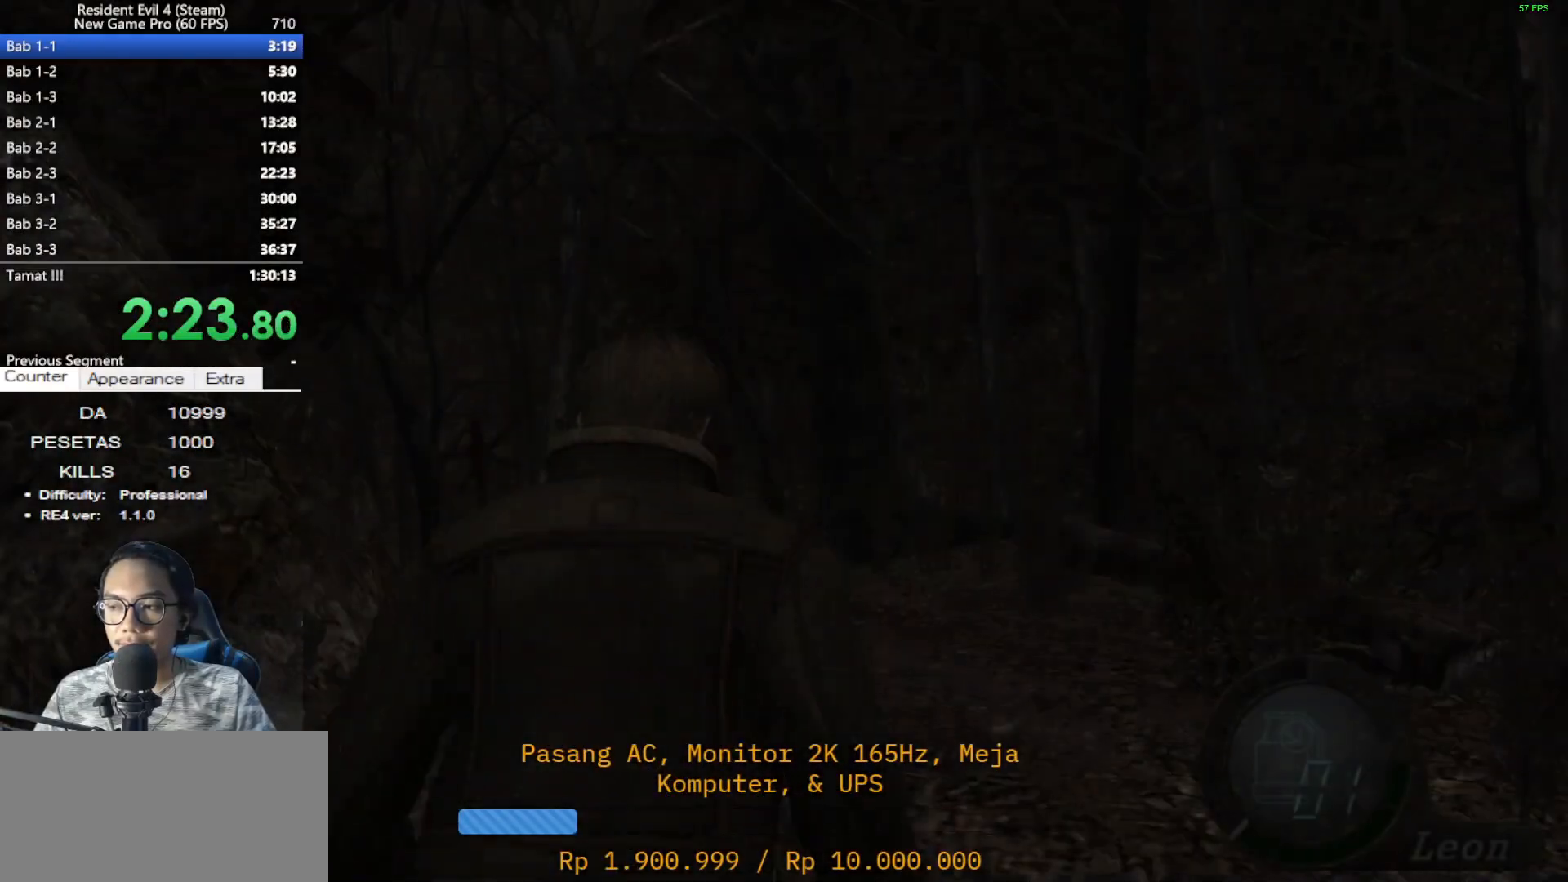
{"keys": ["shift", "w"], "mouse": [], "events": [[67, "e", "down"], [150, "e", "up"], [200, "a", "down"], [350, "a", "up"]]}
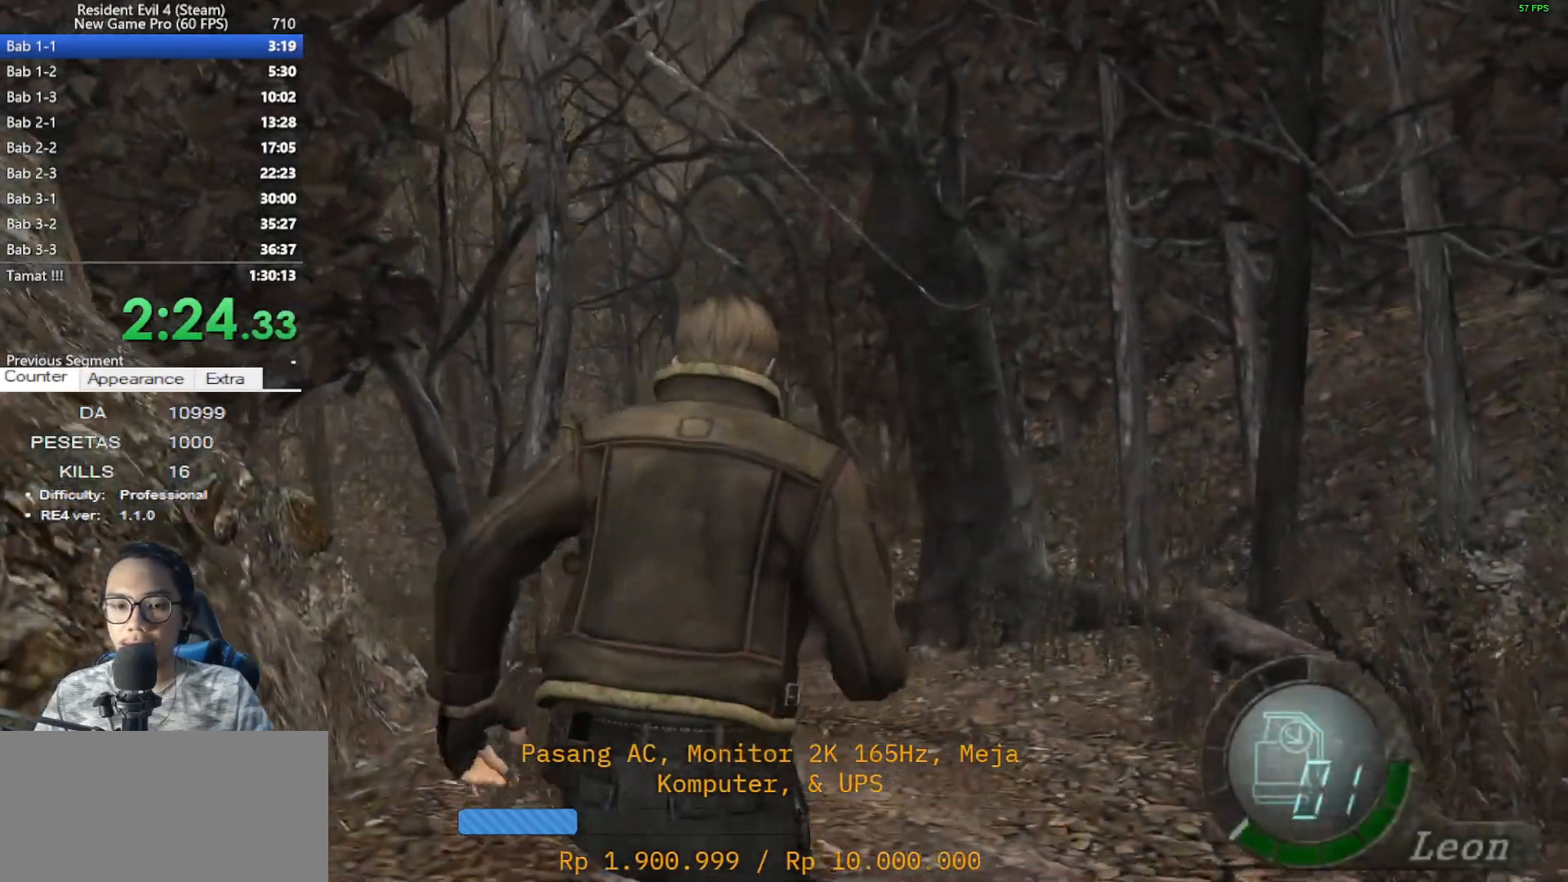
{"keys": ["shift", "w"], "mouse": [], "events": [[317, "a", "down"], [400, "a", "up"]]}